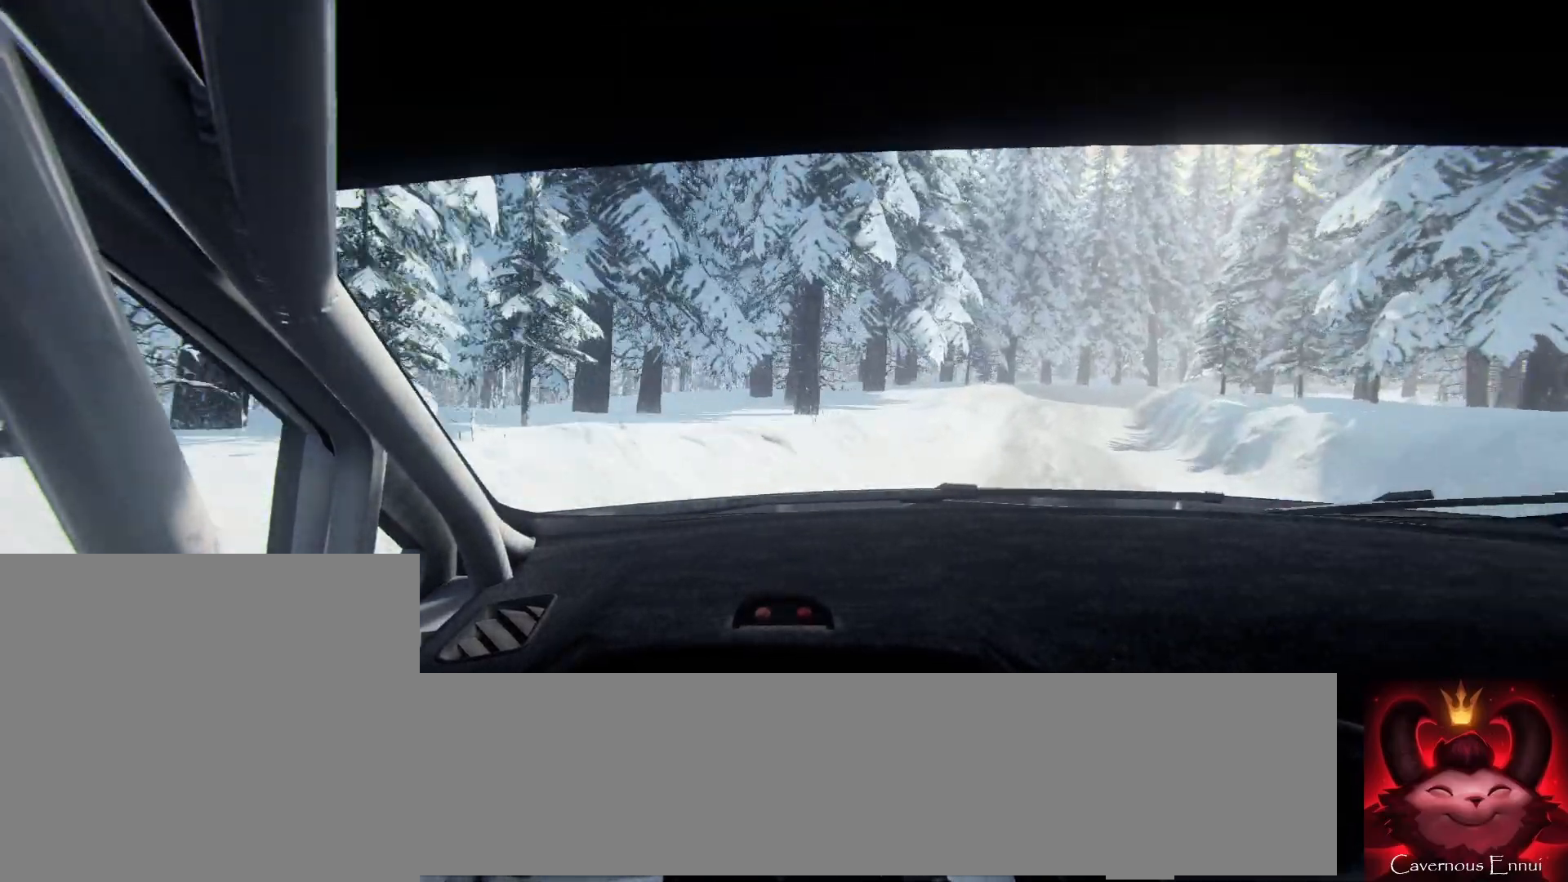
Gameplay with a controller (Xbox layout); each line is a JSON object with the inputs held at the frame after it. "events" lists button and stick changes between this image and that frame as [ms after this image, input, new state], when the widget could be followed in between.
{"buttons": [], "left_stick": "right", "right_stick": "up", "events": [[267, "left_stick", "center"], [400, "left_stick", "right"]]}
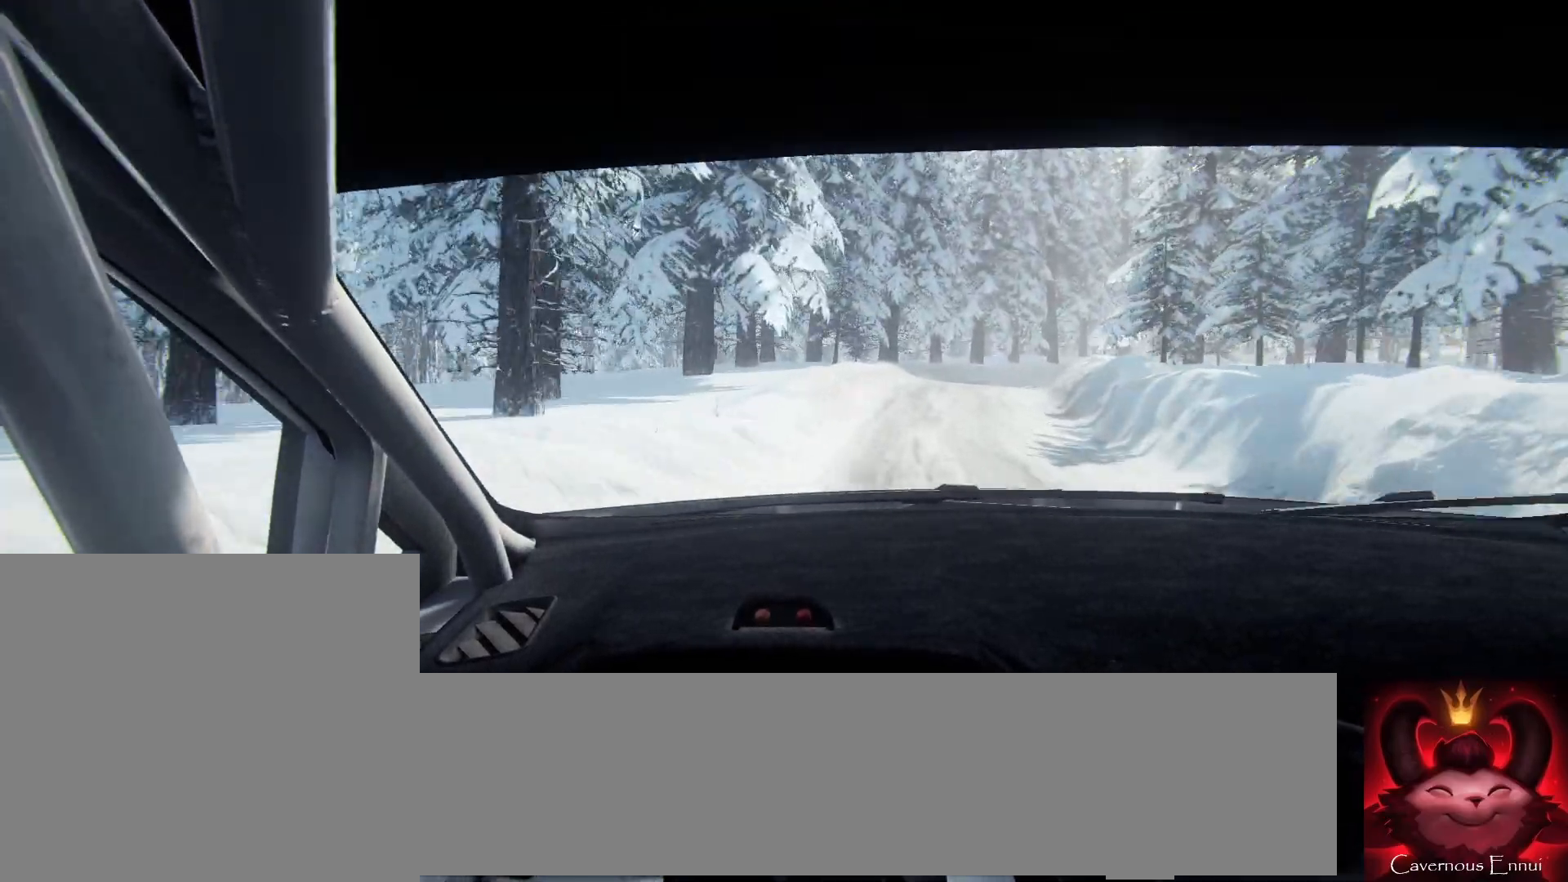
{"buttons": [], "left_stick": "right", "right_stick": "up", "events": [[133, "left_stick", "center"], [300, "left_stick", "right"]]}
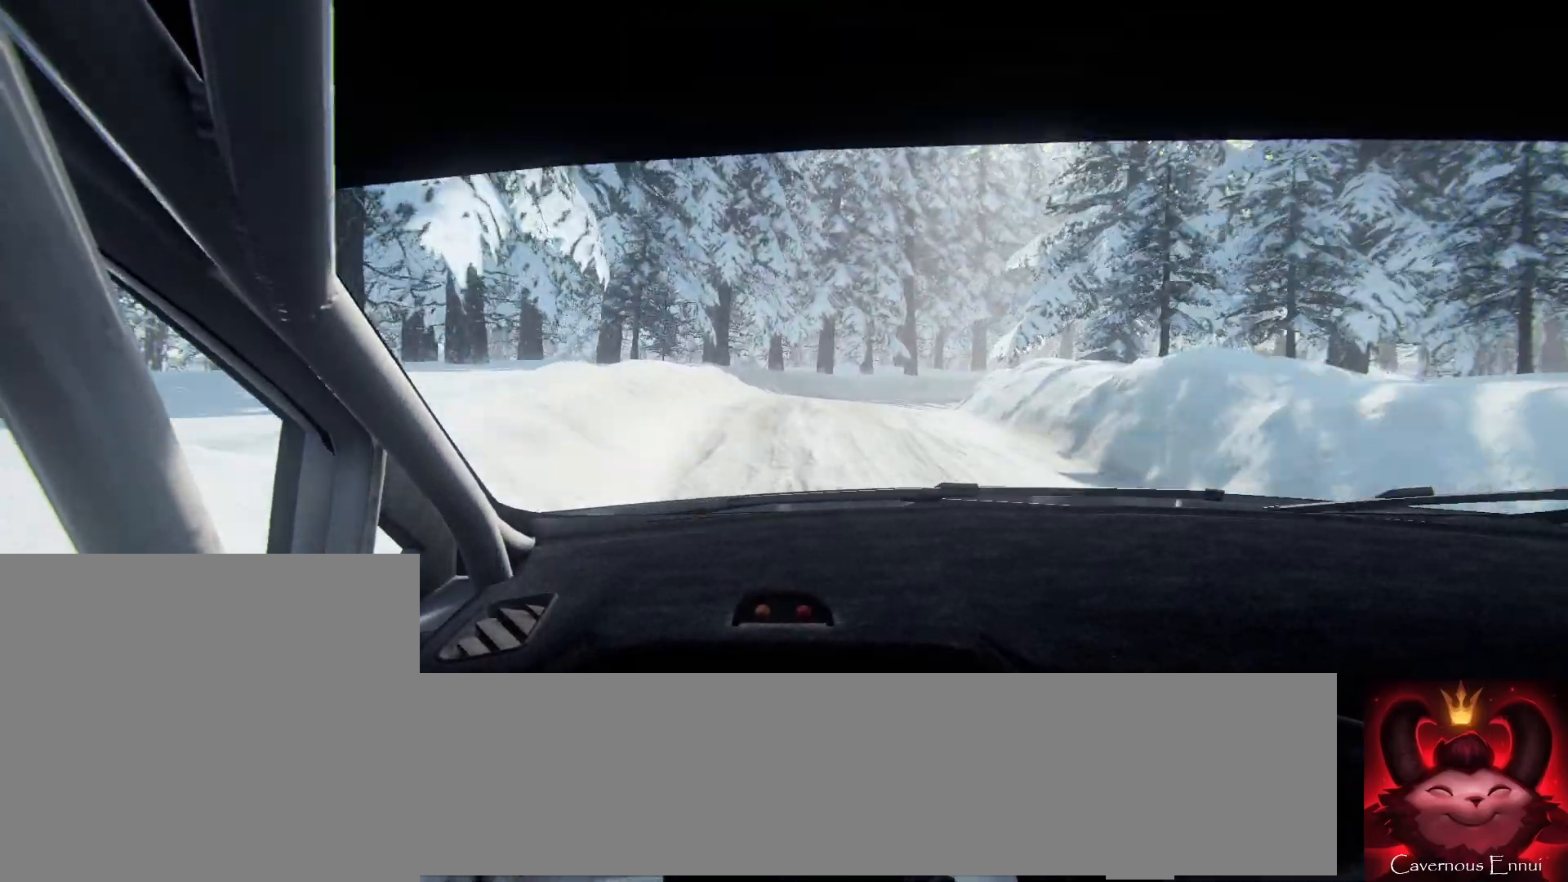
{"buttons": [], "left_stick": "center", "right_stick": "center", "events": [[67, "L2", "down"], [400, "L2", "up"], [433, "left_stick", "center"], [500, "right_stick", "center"]]}
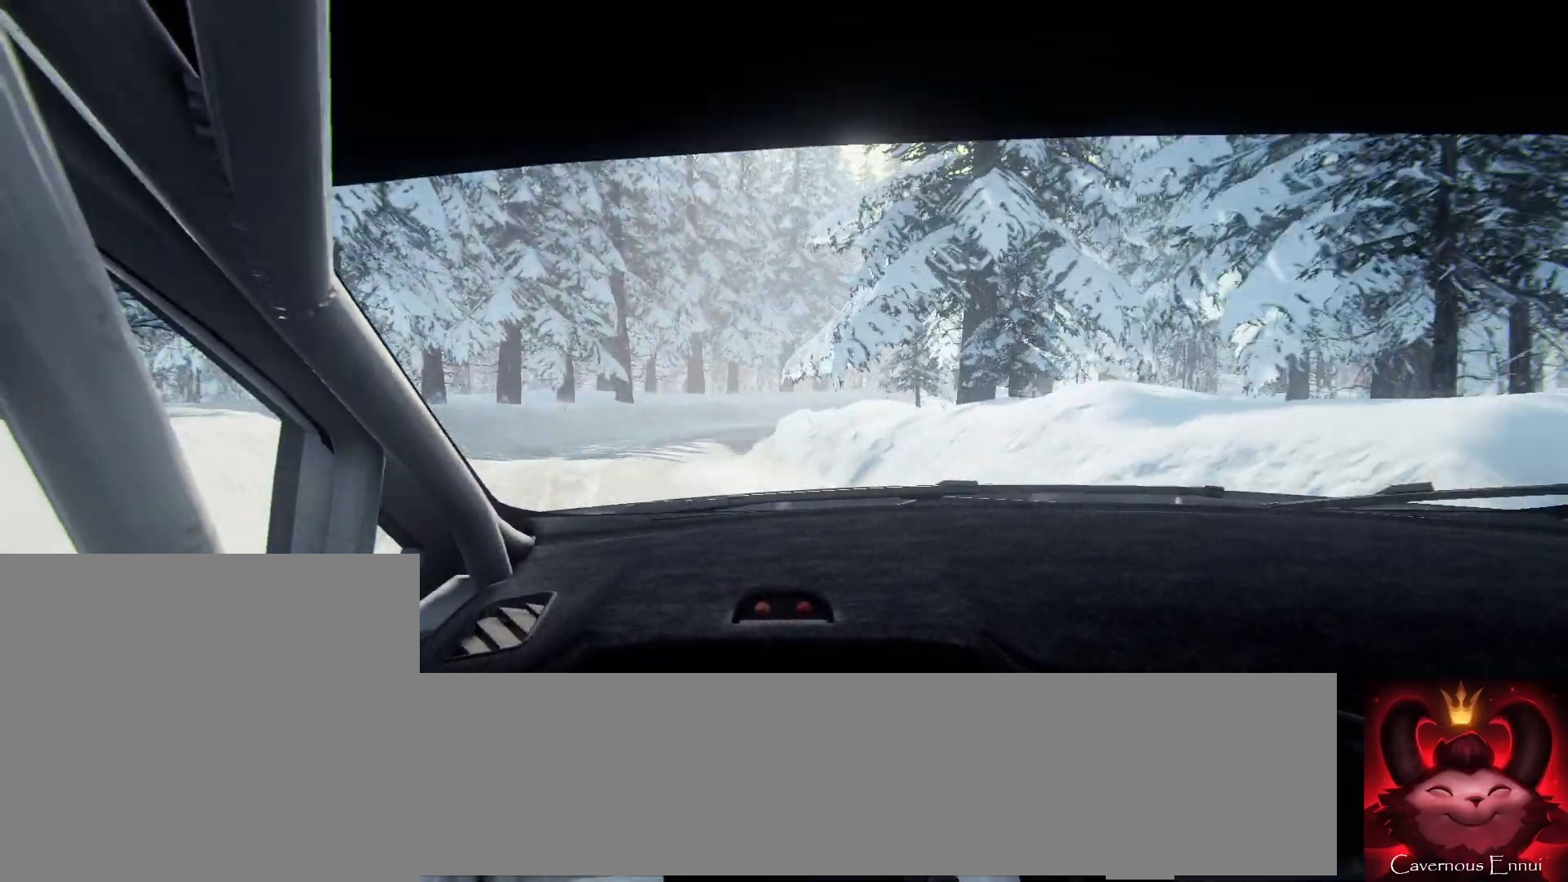
{"buttons": [], "left_stick": "left", "right_stick": "up", "events": [[33, "left_stick", "down-left"], [167, "right_stick", "up"], [233, "left_stick", "center"], [300, "left_stick", "left"]]}
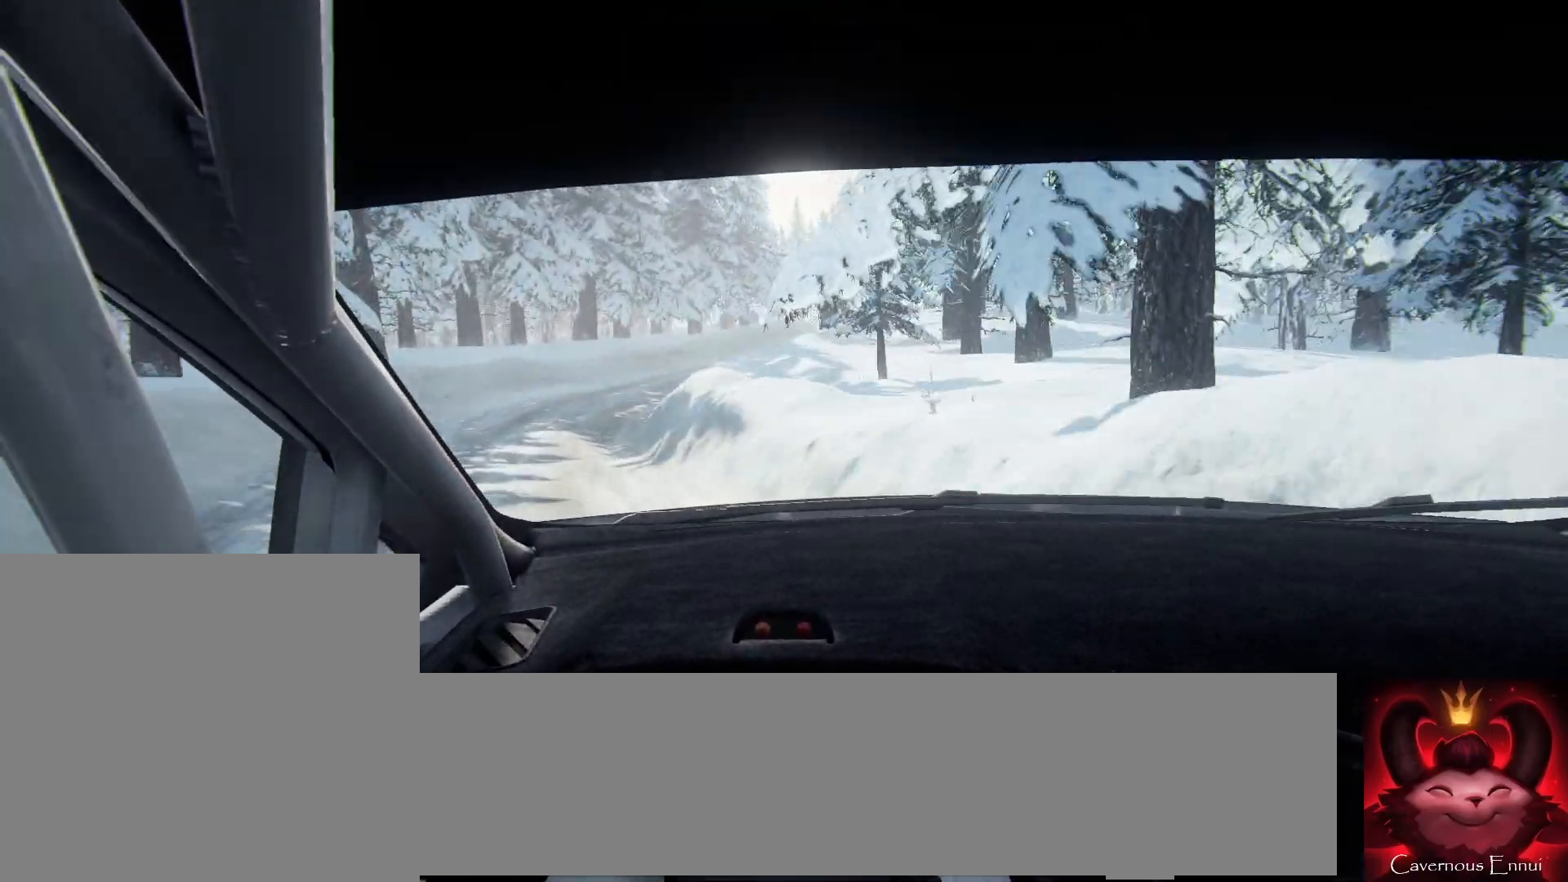
{"buttons": [], "left_stick": "right", "right_stick": "center", "events": [[33, "left_stick", "center"], [200, "left_stick", "right"], [300, "right_stick", "center"]]}
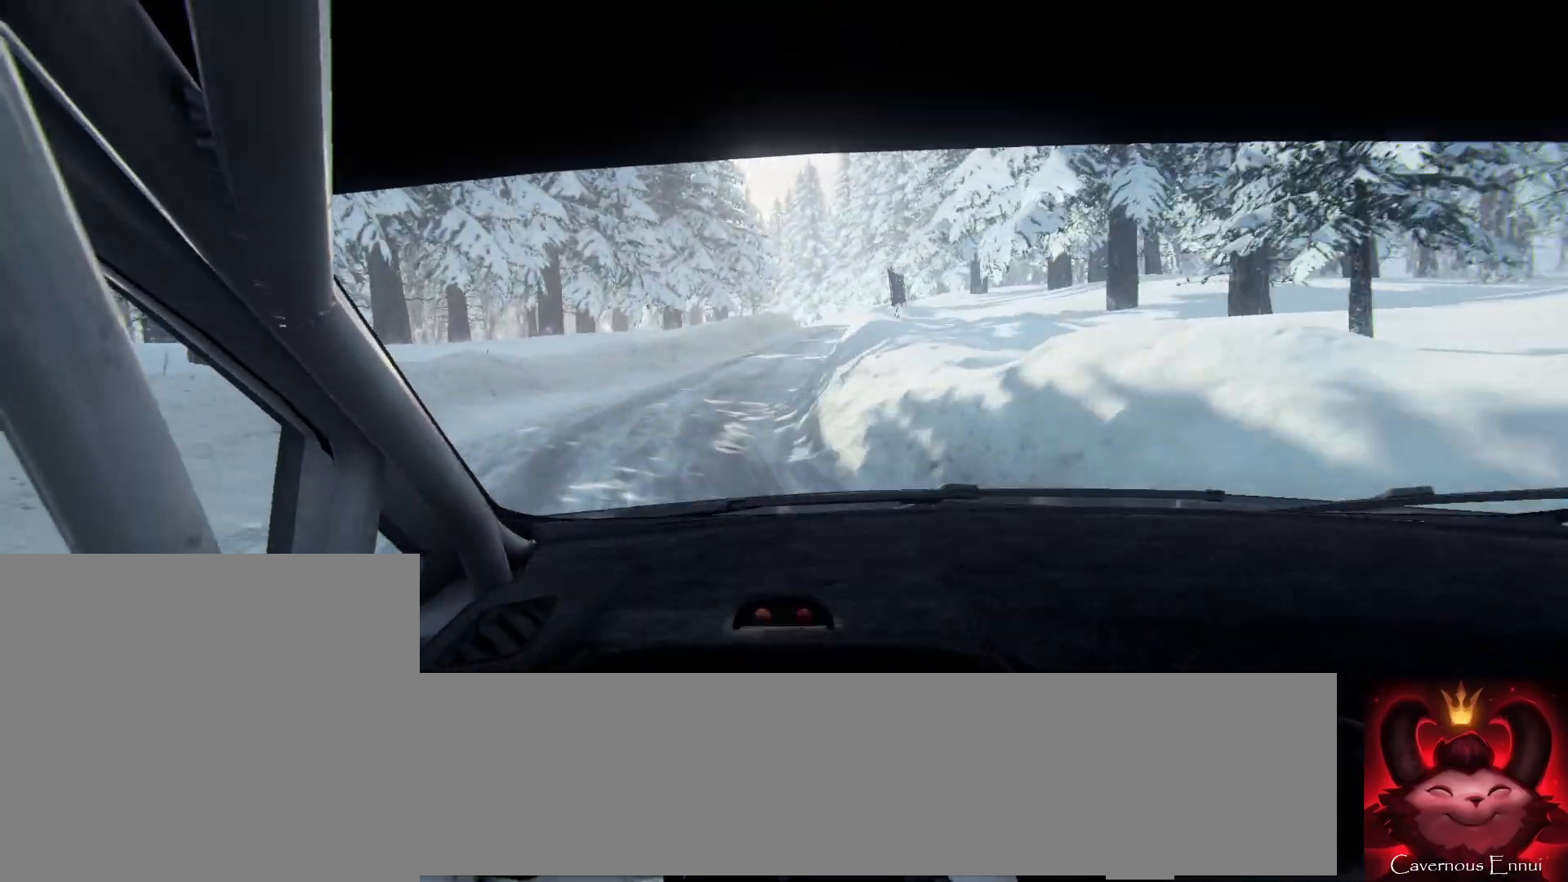
{"buttons": [], "left_stick": "center", "right_stick": "up", "events": [[33, "right_stick", "up"], [500, "left_stick", "center"]]}
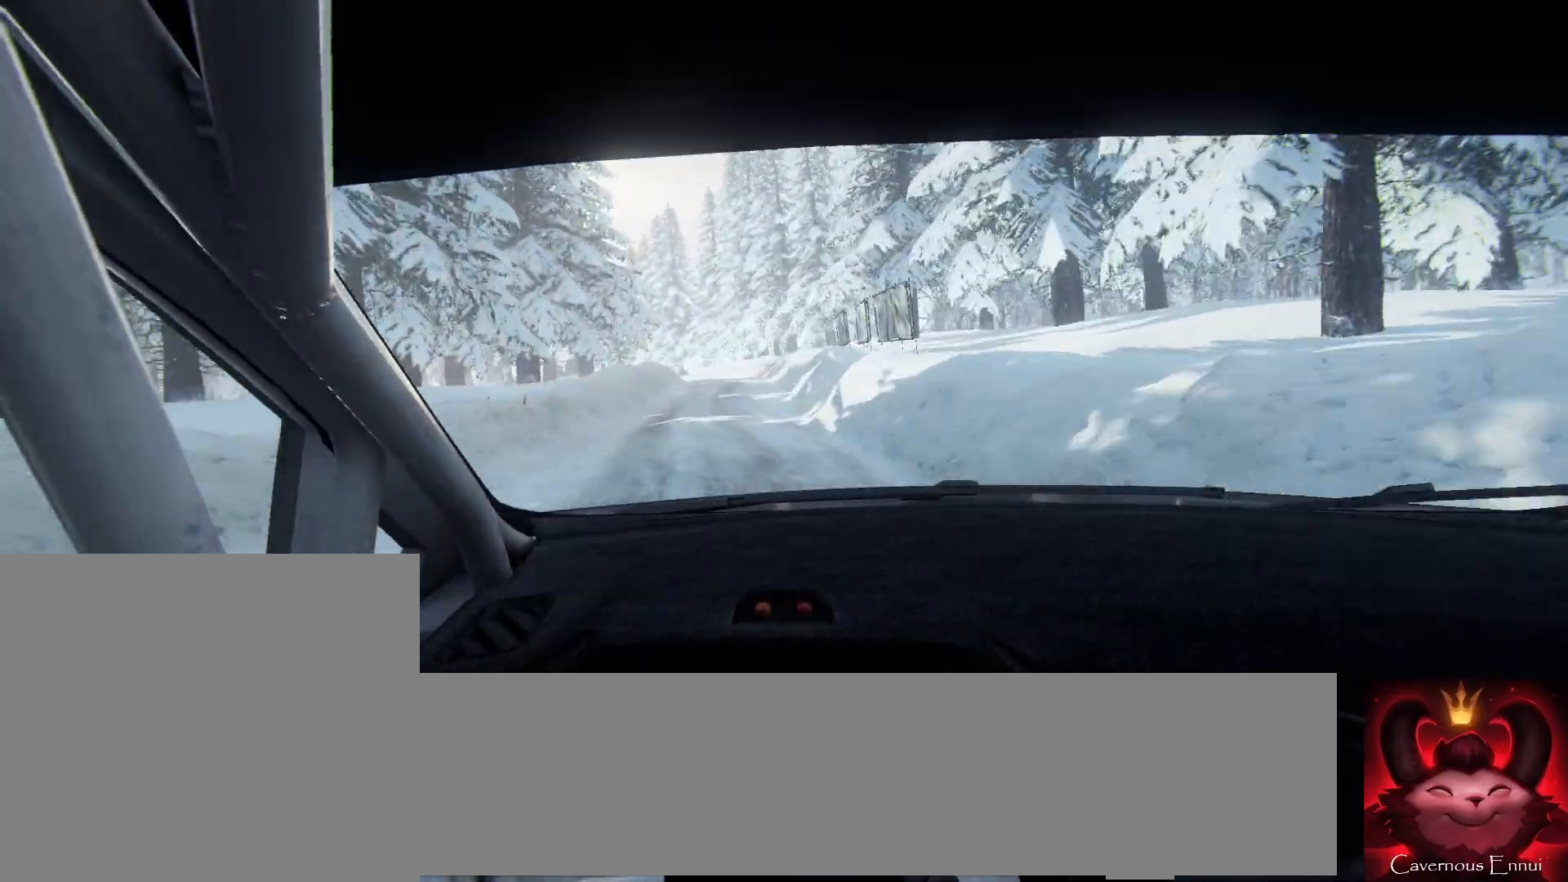
{"buttons": [], "left_stick": "center", "right_stick": "up", "events": [[67, "left_stick", "down-left"], [367, "left_stick", "center"]]}
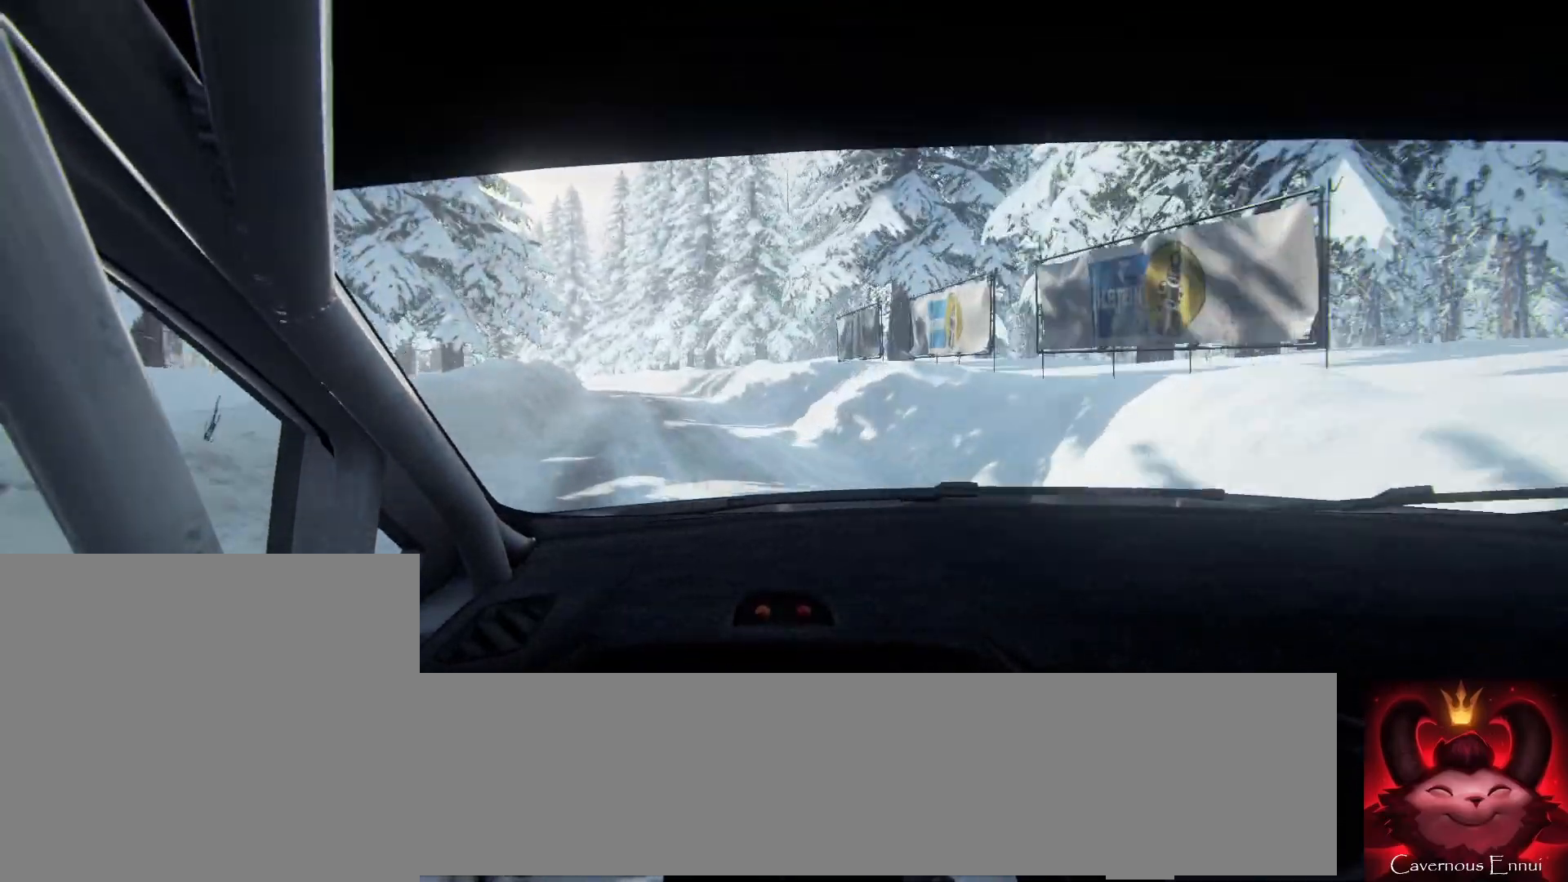
{"buttons": [], "left_stick": "right", "right_stick": "up", "events": [[33, "left_stick", "left"], [167, "left_stick", "center"], [400, "left_stick", "right"]]}
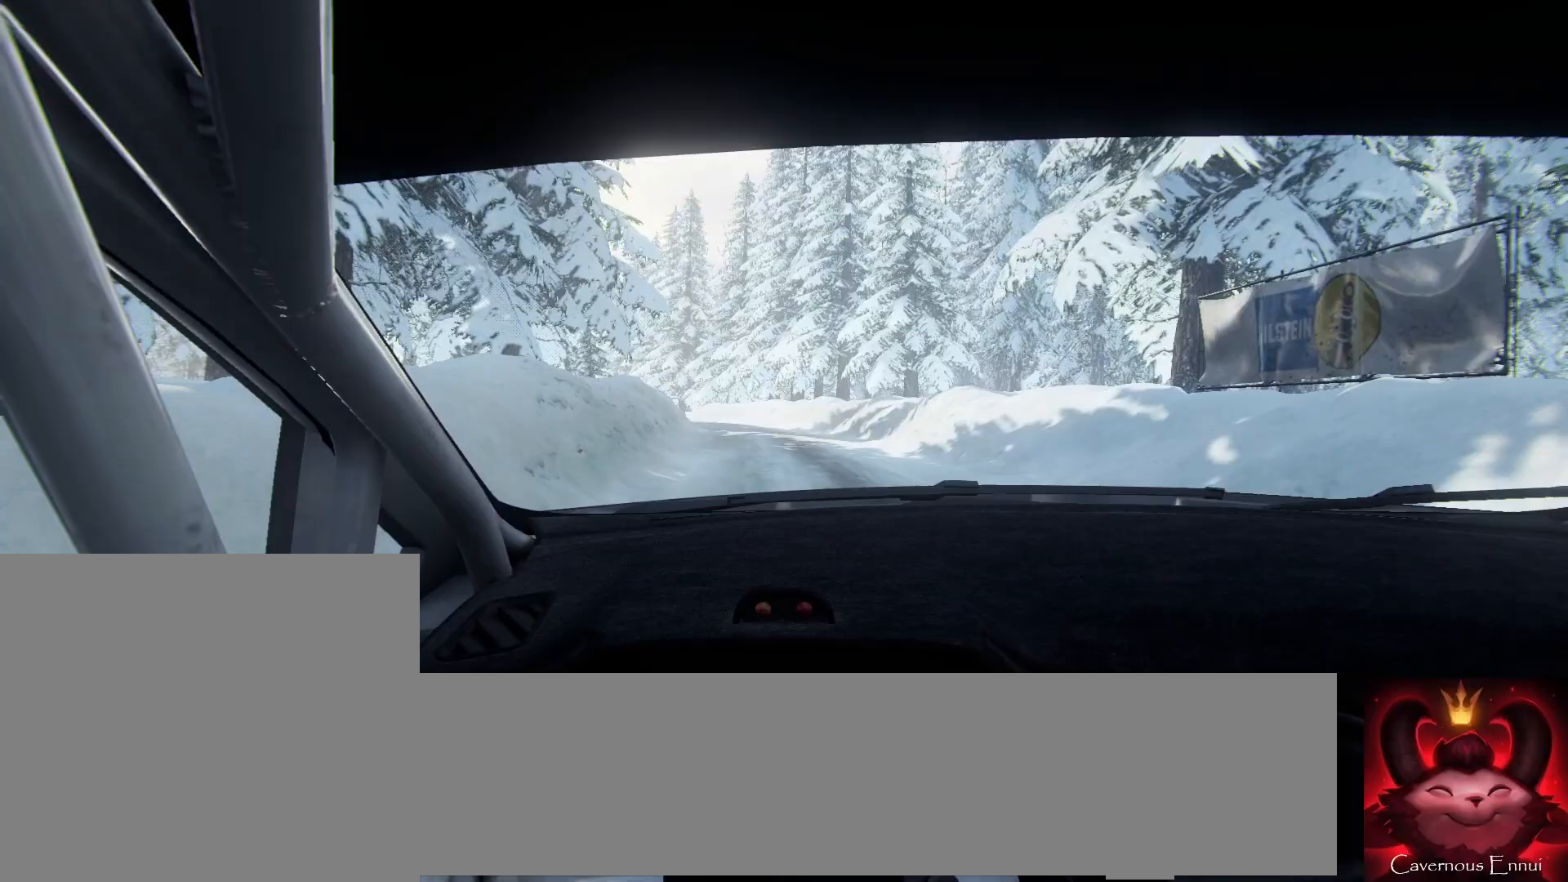
{"buttons": [], "left_stick": "left", "right_stick": "up", "events": [[33, "left_stick", "center"], [133, "left_stick", "down-left"], [367, "left_stick", "center"], [500, "left_stick", "left"]]}
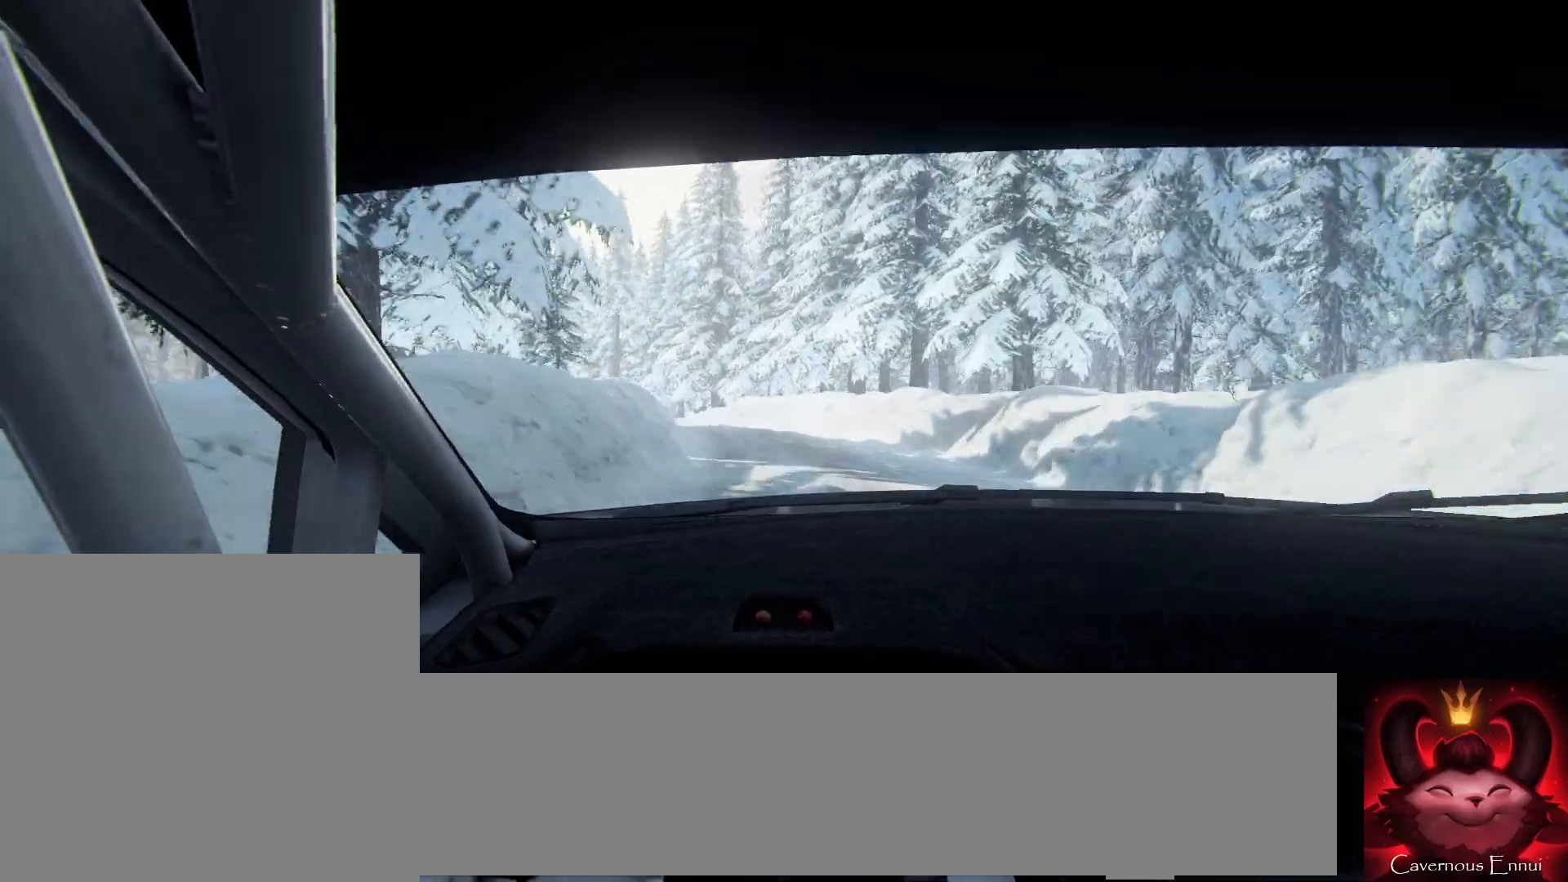
{"buttons": [], "left_stick": "center", "right_stick": "up", "events": [[200, "L2", "down"], [433, "L2", "up"], [433, "left_stick", "center"]]}
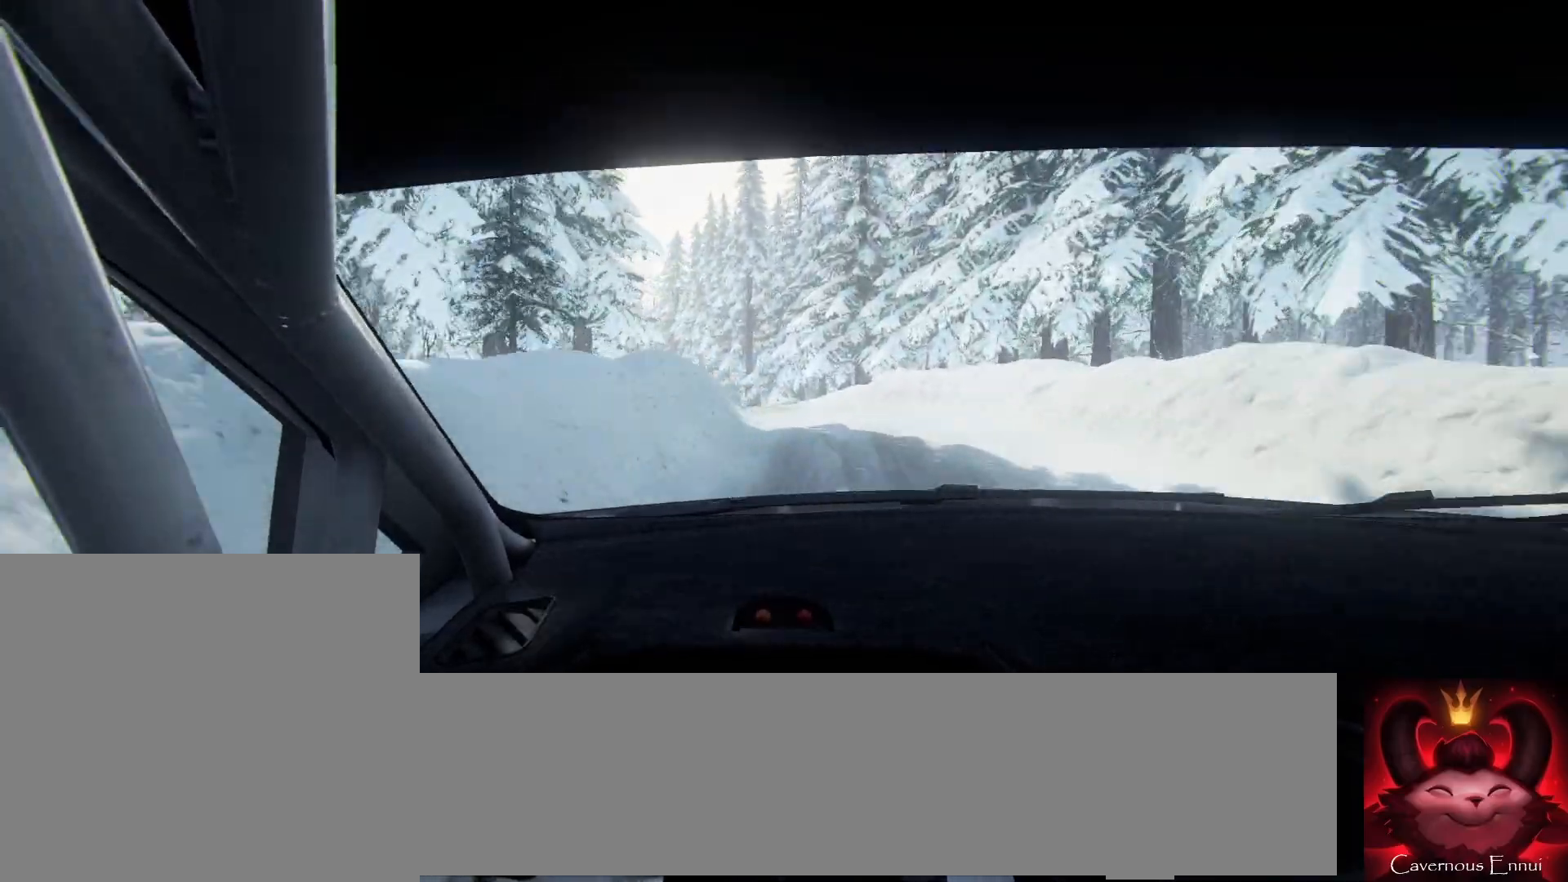
{"buttons": [], "left_stick": "center", "right_stick": "up", "events": [[33, "L2", "down"], [33, "left_stick", "left"], [200, "L2", "up"], [200, "right_stick", "center"], [233, "left_stick", "center"], [333, "left_stick", "left"], [433, "right_stick", "up"], [467, "left_stick", "center"]]}
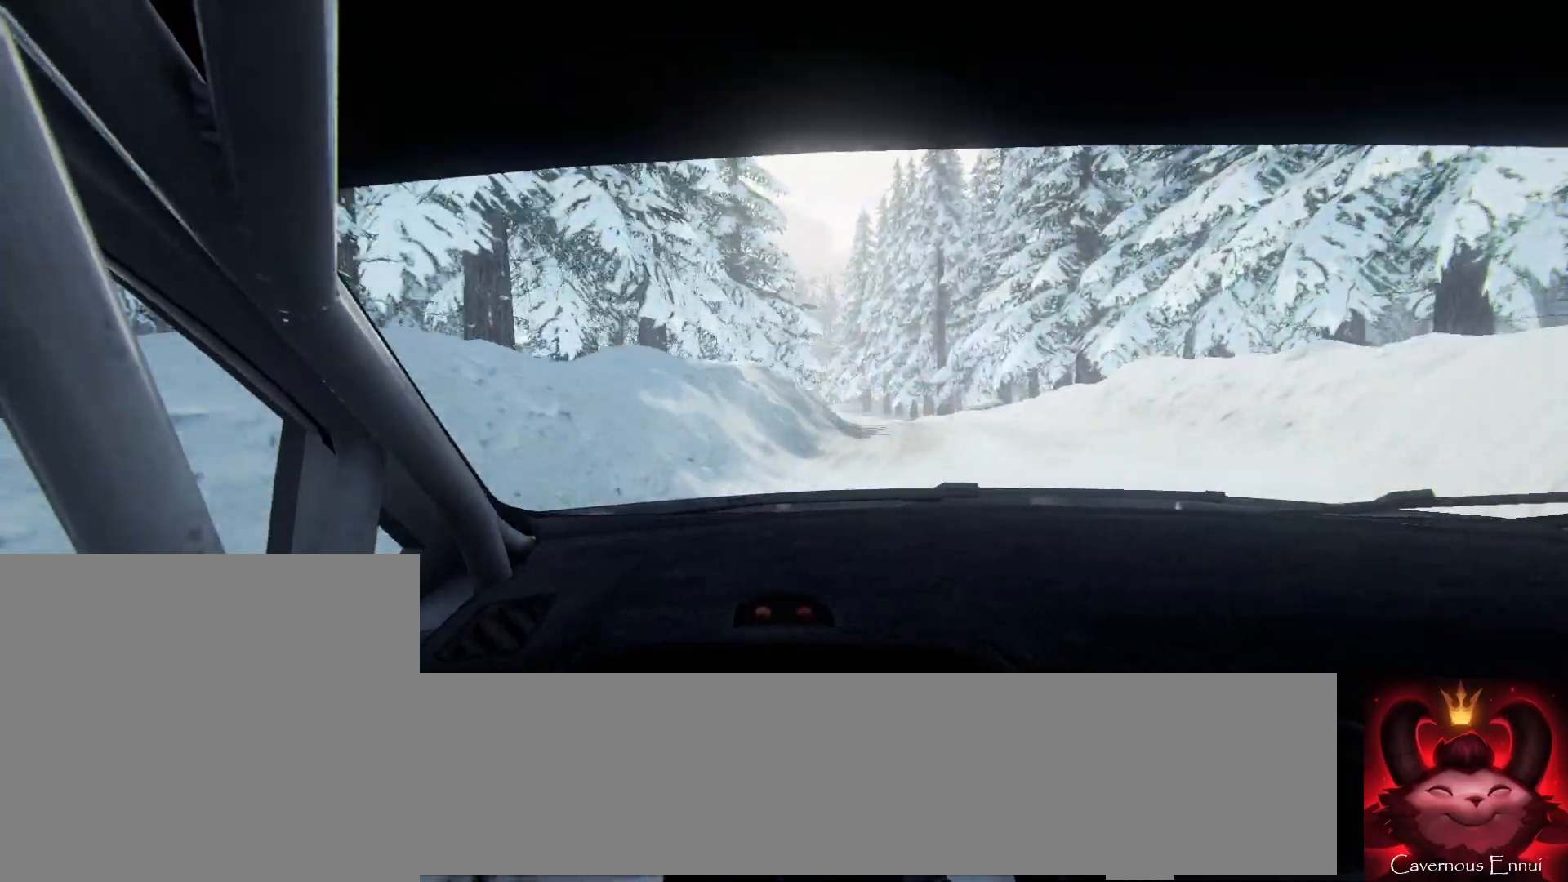
{"buttons": [], "left_stick": "center", "right_stick": "up", "events": []}
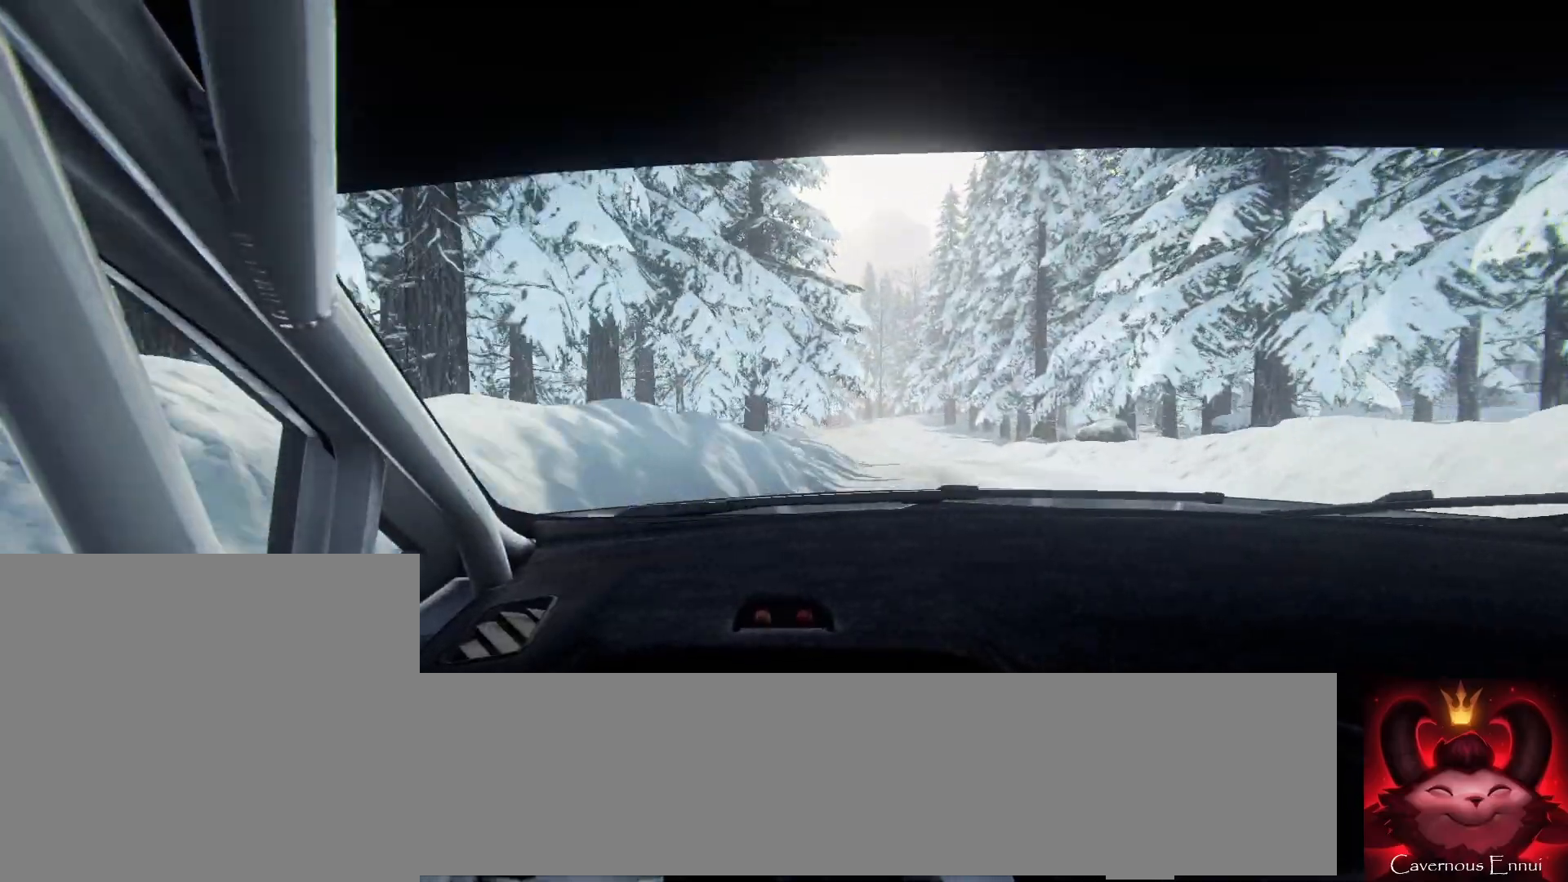
{"buttons": [], "left_stick": "down-left", "right_stick": "up", "events": [[67, "left_stick", "right"], [200, "left_stick", "center"], [367, "left_stick", "down-left"]]}
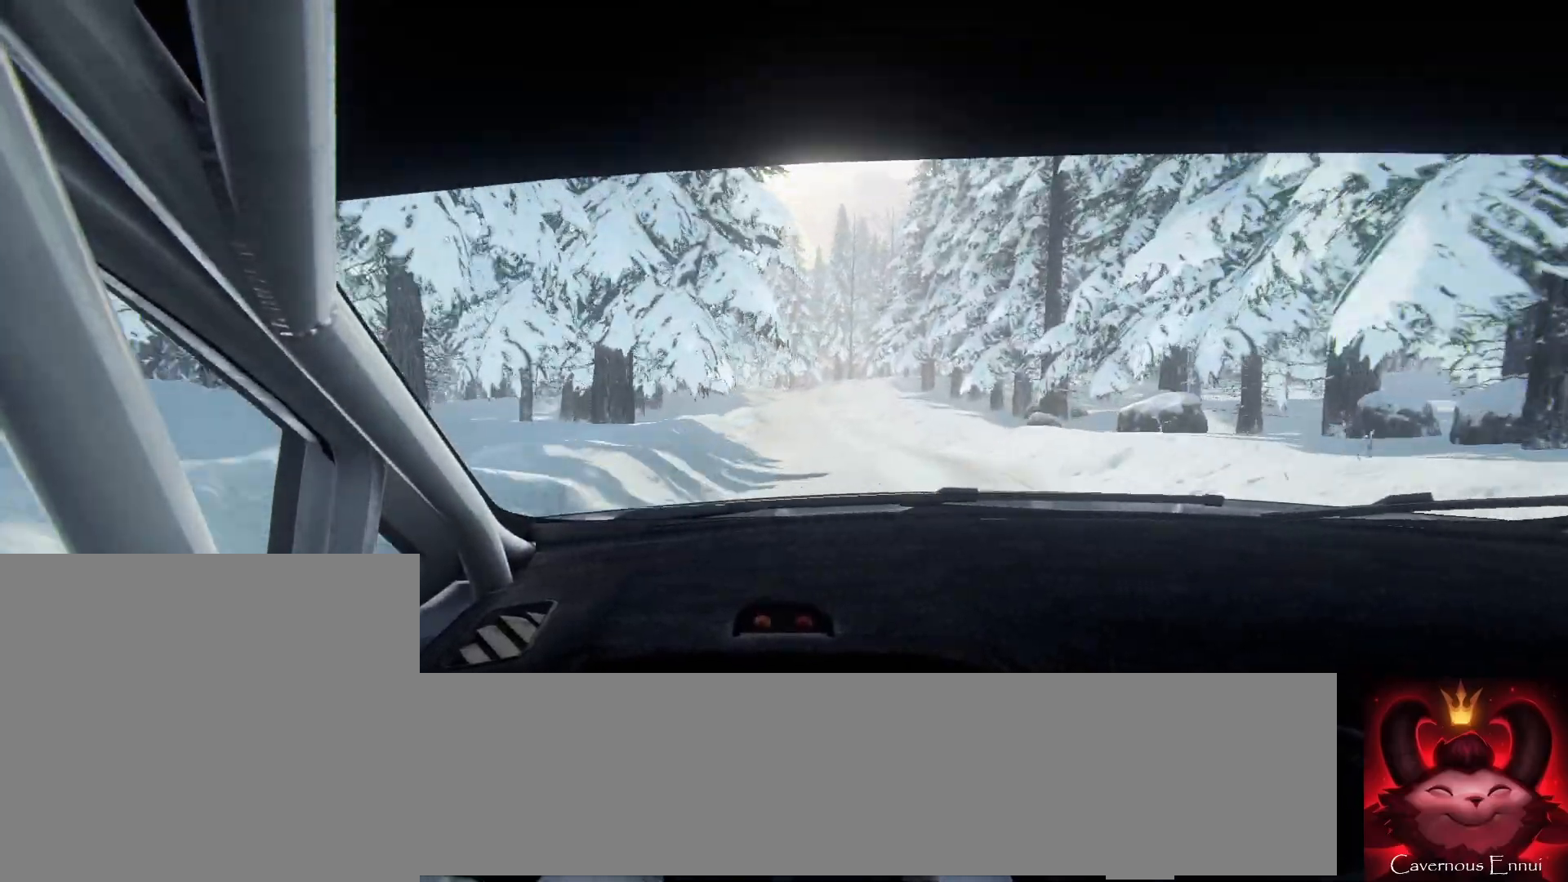
{"buttons": [], "left_stick": "center", "right_stick": "up", "events": [[200, "left_stick", "center"]]}
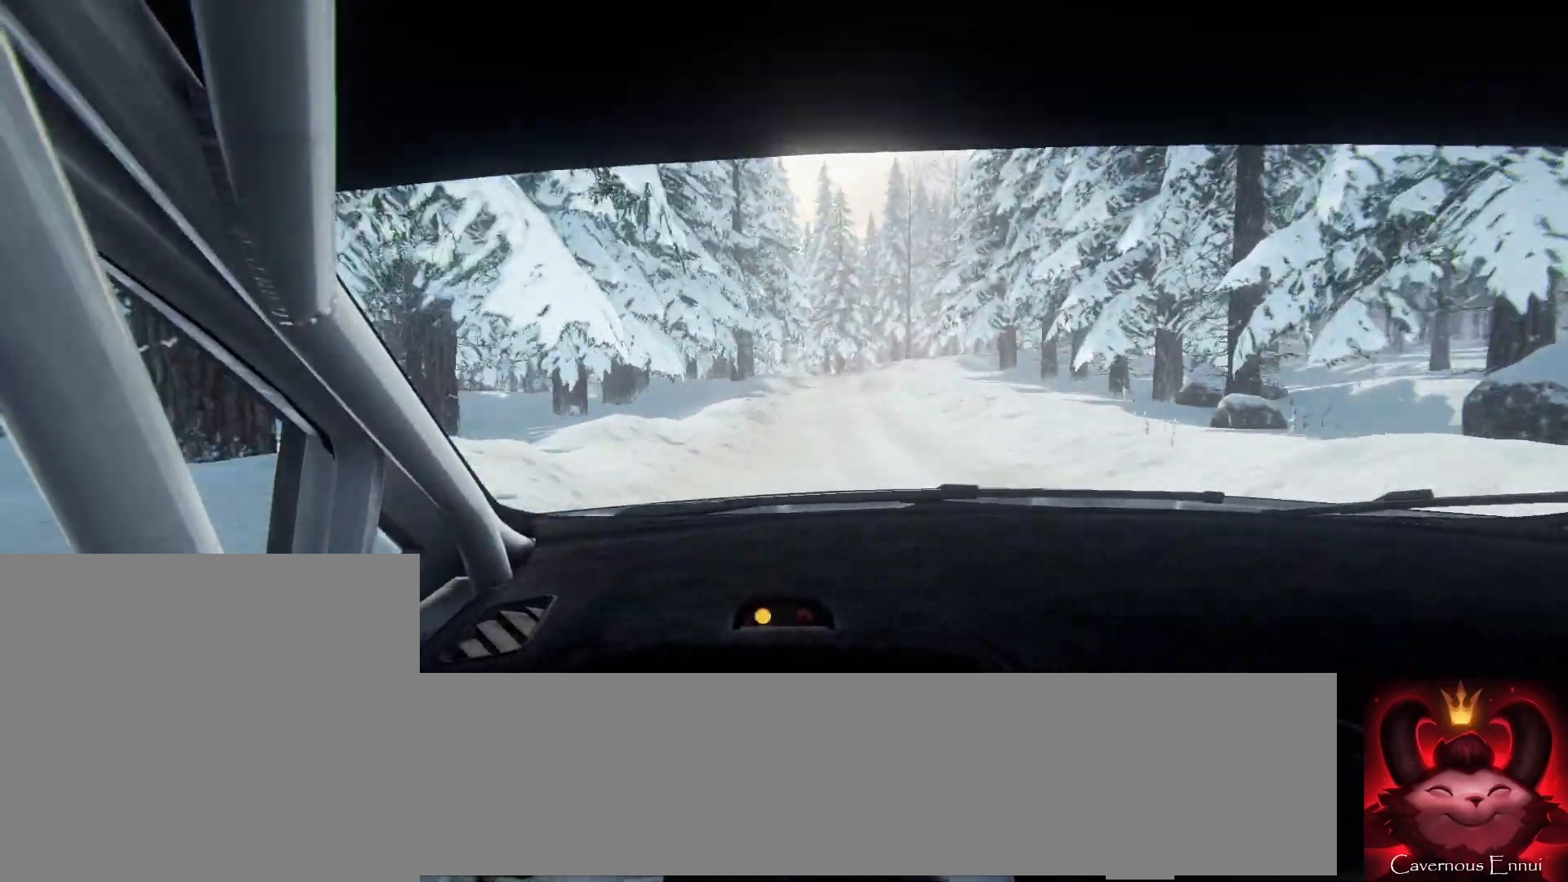
{"buttons": [], "left_stick": "center", "right_stick": "up", "events": [[33, "left_stick", "right"], [333, "left_stick", "center"]]}
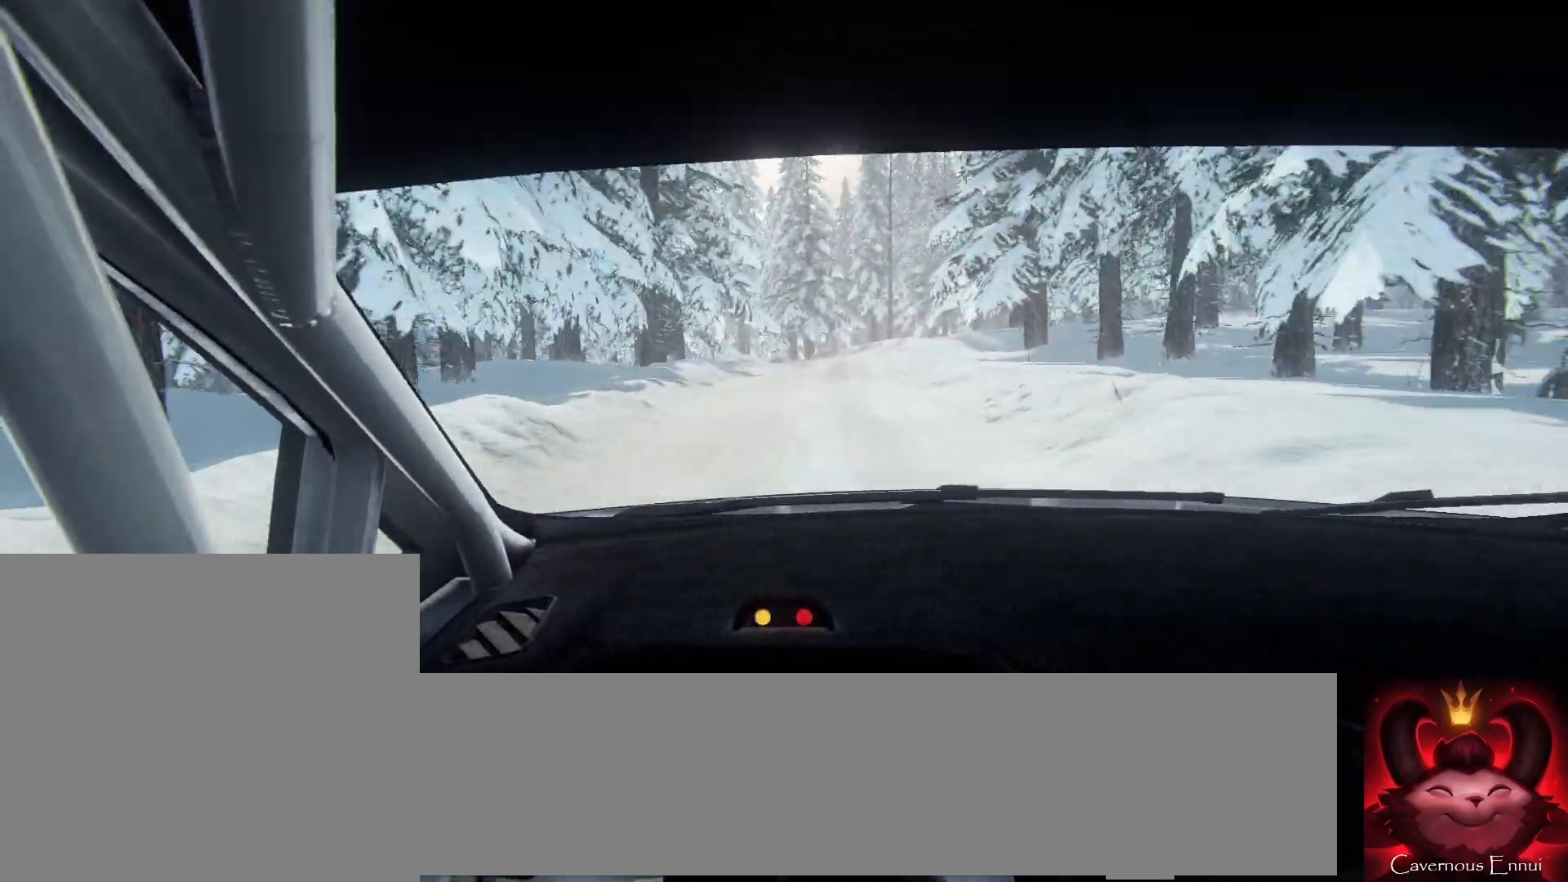
{"buttons": ["L2"], "left_stick": "left", "right_stick": "up", "events": [[33, "left_stick", "down-left"], [200, "left_stick", "center"], [333, "L2", "down"], [367, "left_stick", "left"]]}
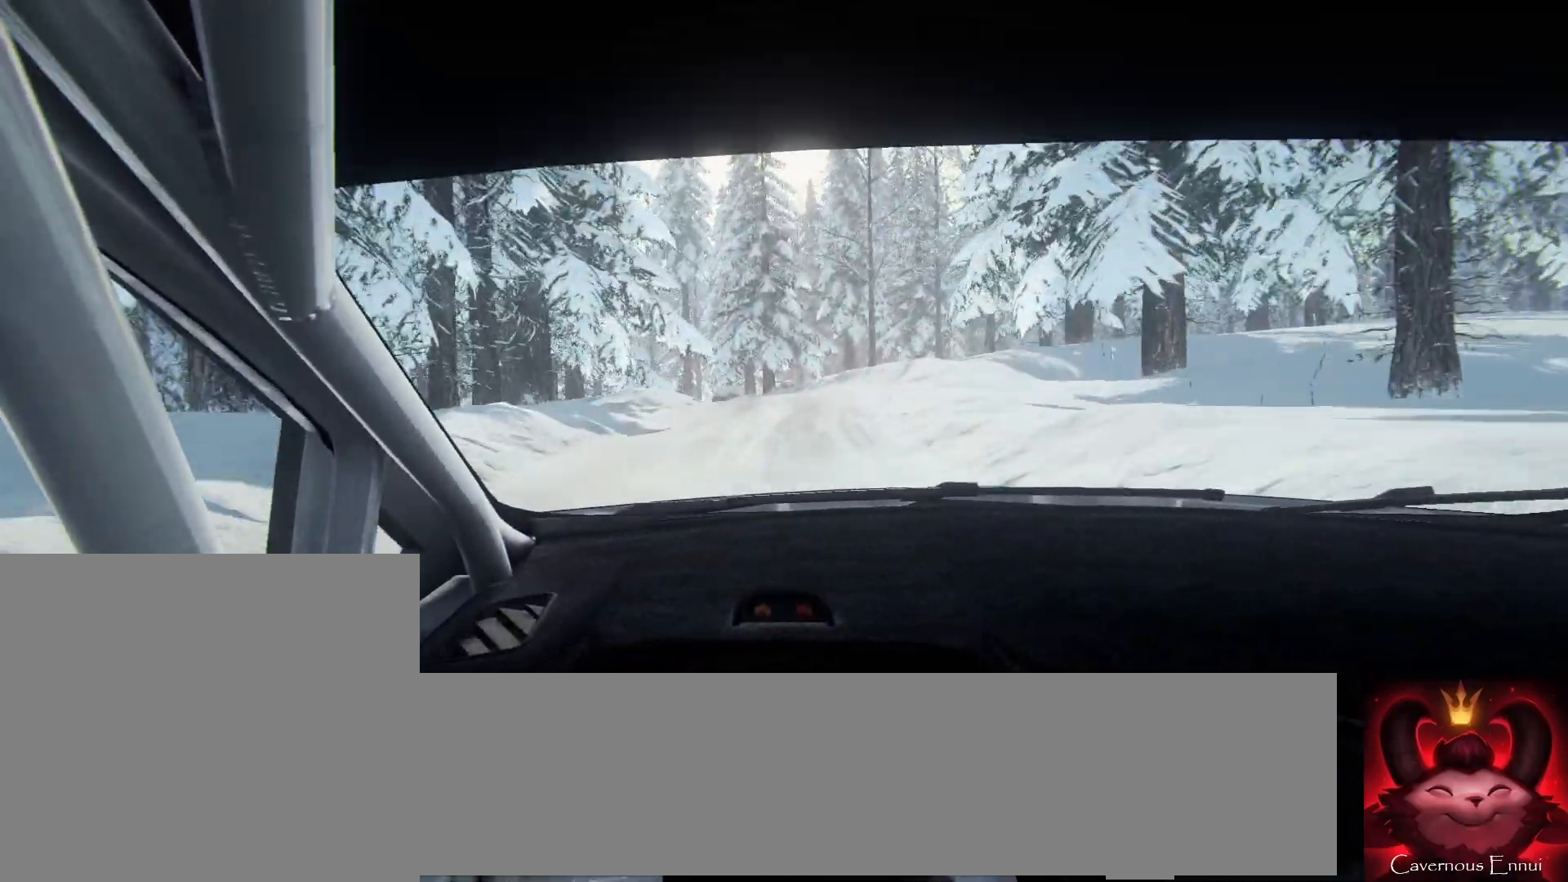
{"buttons": ["L2"], "left_stick": "center", "right_stick": "up", "events": [[367, "left_stick", "center"]]}
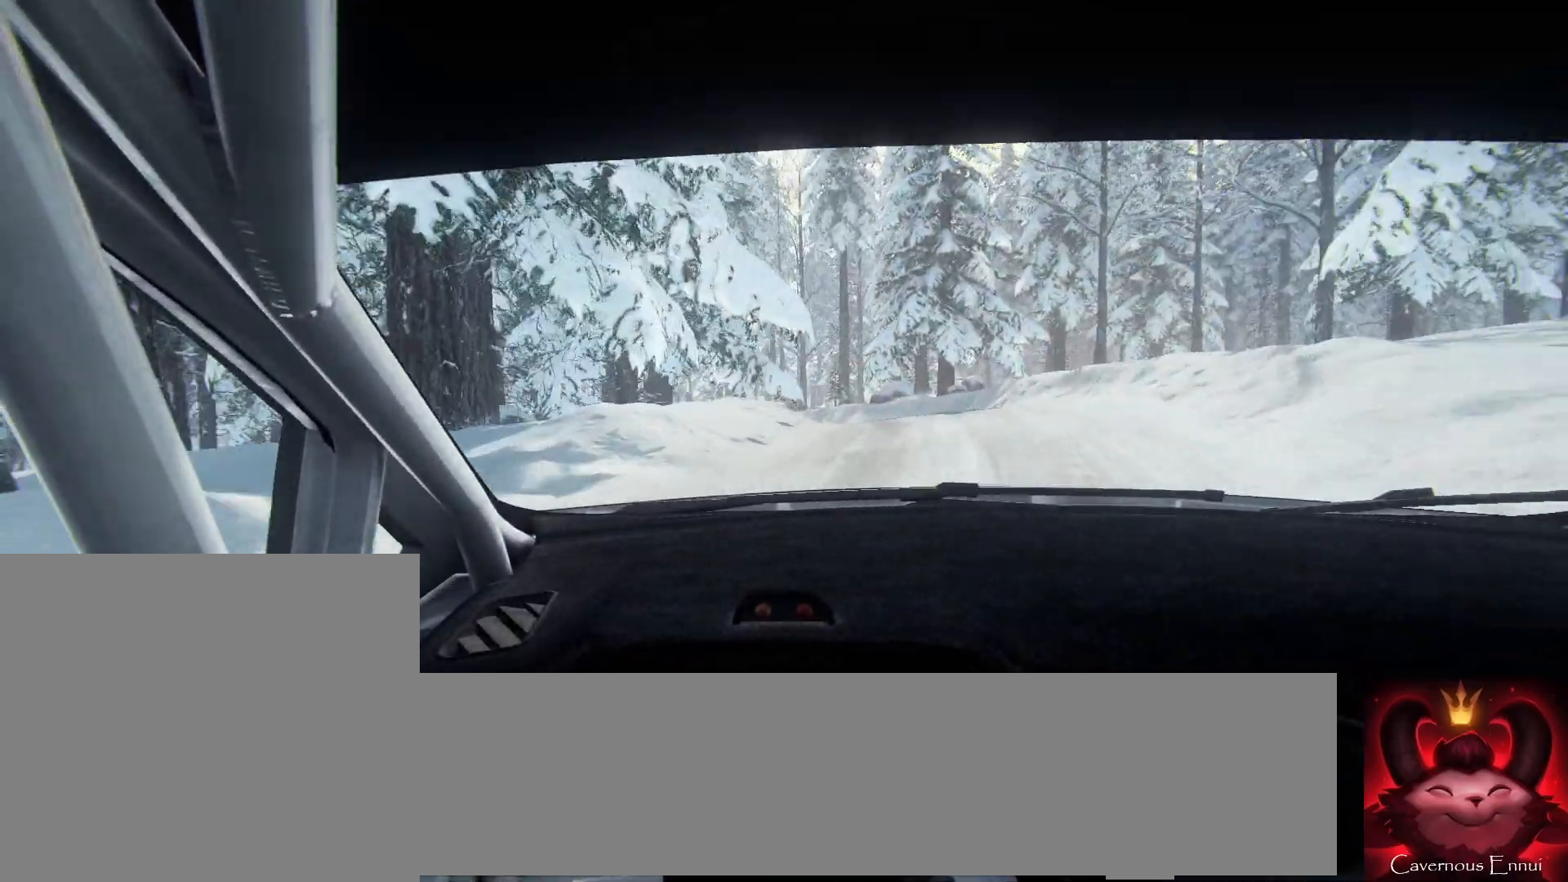
{"buttons": [], "left_stick": "left", "right_stick": "center", "events": [[67, "L2", "up"], [167, "L2", "down"], [267, "L2", "up"], [333, "L2", "down"], [433, "L2", "up"], [433, "right_stick", "center"], [500, "left_stick", "left"]]}
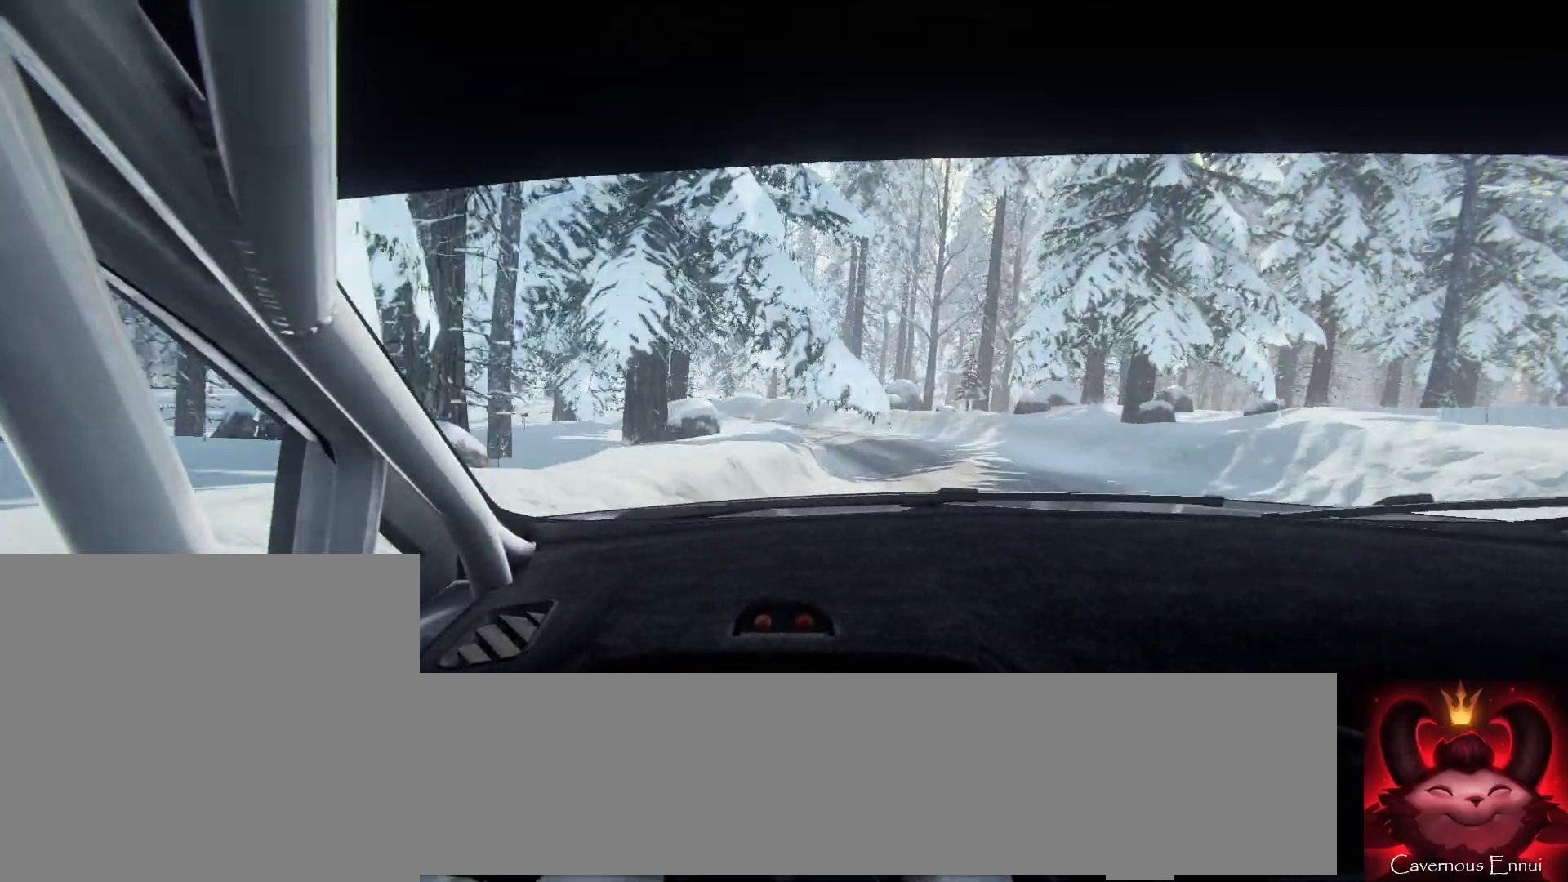
{"buttons": [], "left_stick": "left", "right_stick": "center", "events": []}
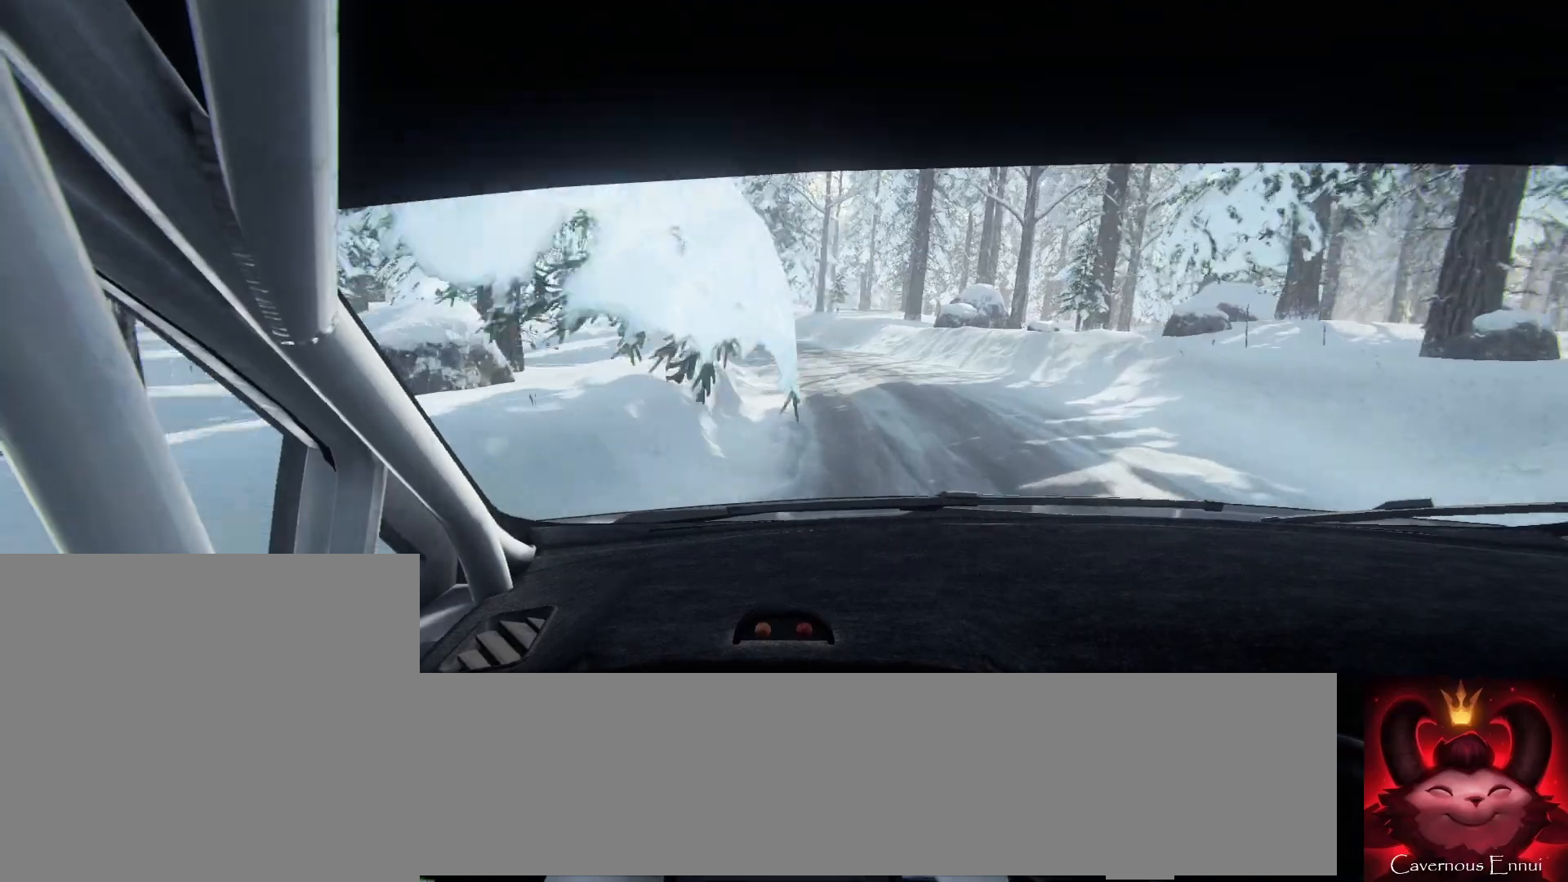
{"buttons": [], "left_stick": "left", "right_stick": "up", "events": [[33, "left_stick", "center"], [67, "right_stick", "up"], [467, "left_stick", "left"]]}
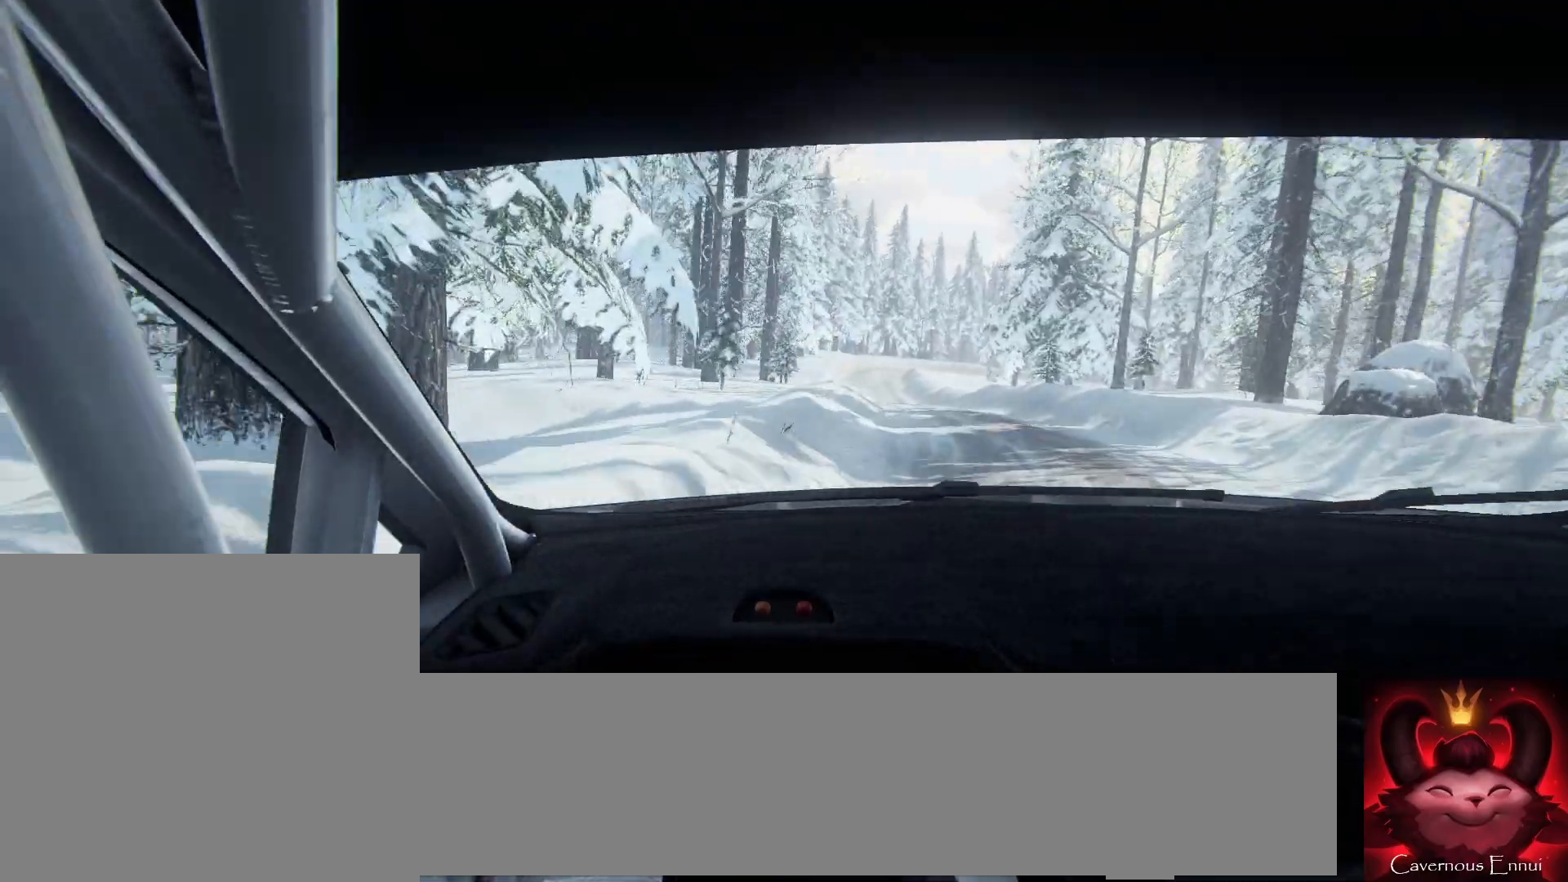
{"buttons": [], "left_stick": "left", "right_stick": "up", "events": [[100, "left_stick", "center"], [300, "left_stick", "right"], [500, "left_stick", "left"]]}
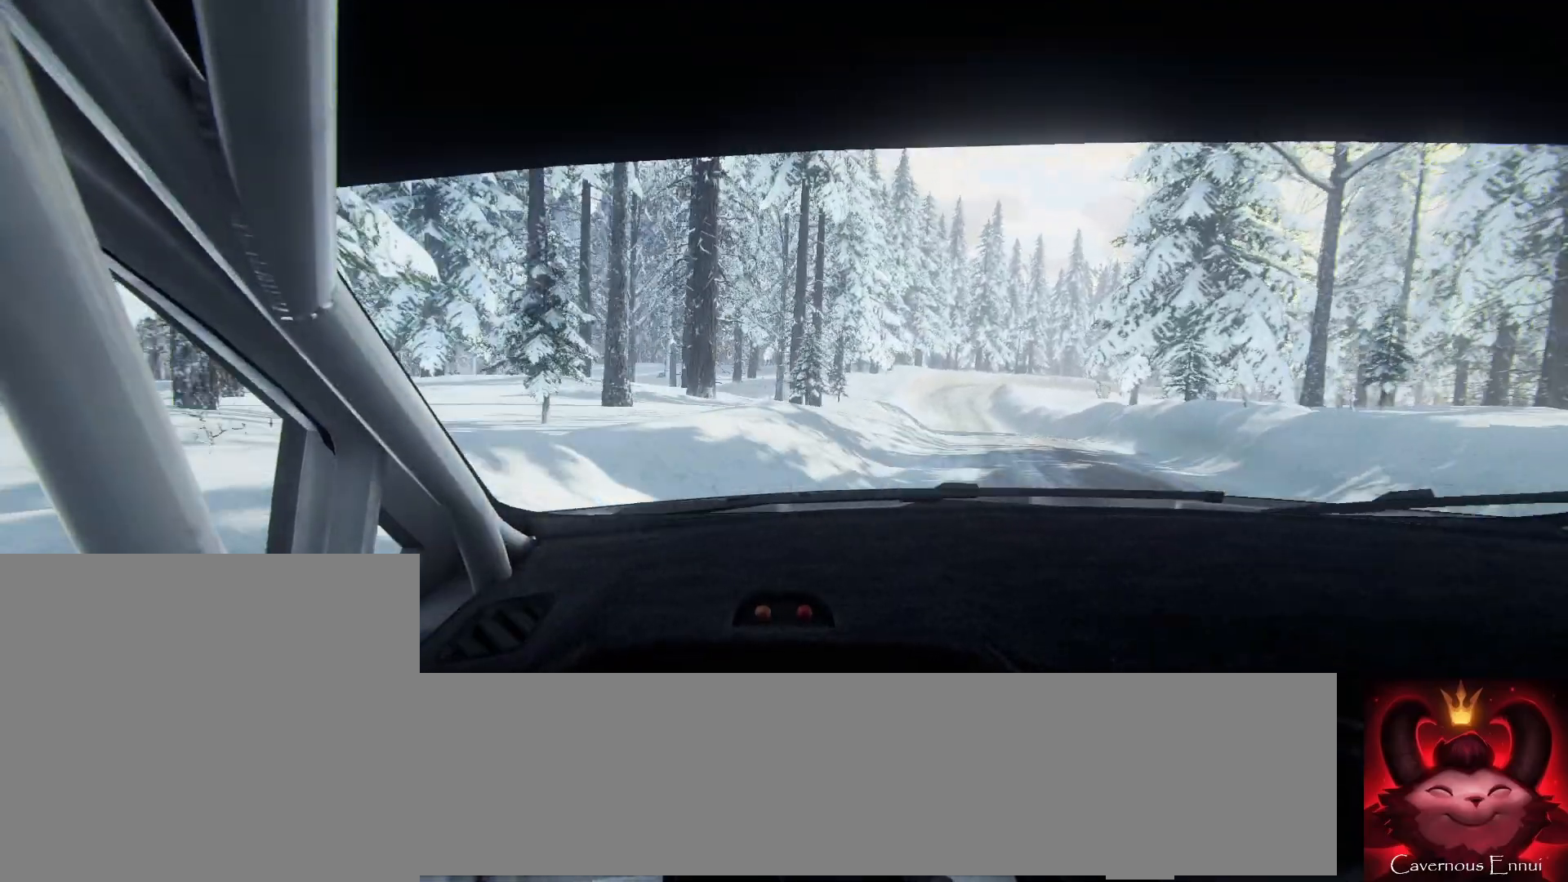
{"buttons": [], "left_stick": "center", "right_stick": "up", "events": [[33, "left_stick", "center"], [267, "left_stick", "right"], [433, "left_stick", "center"]]}
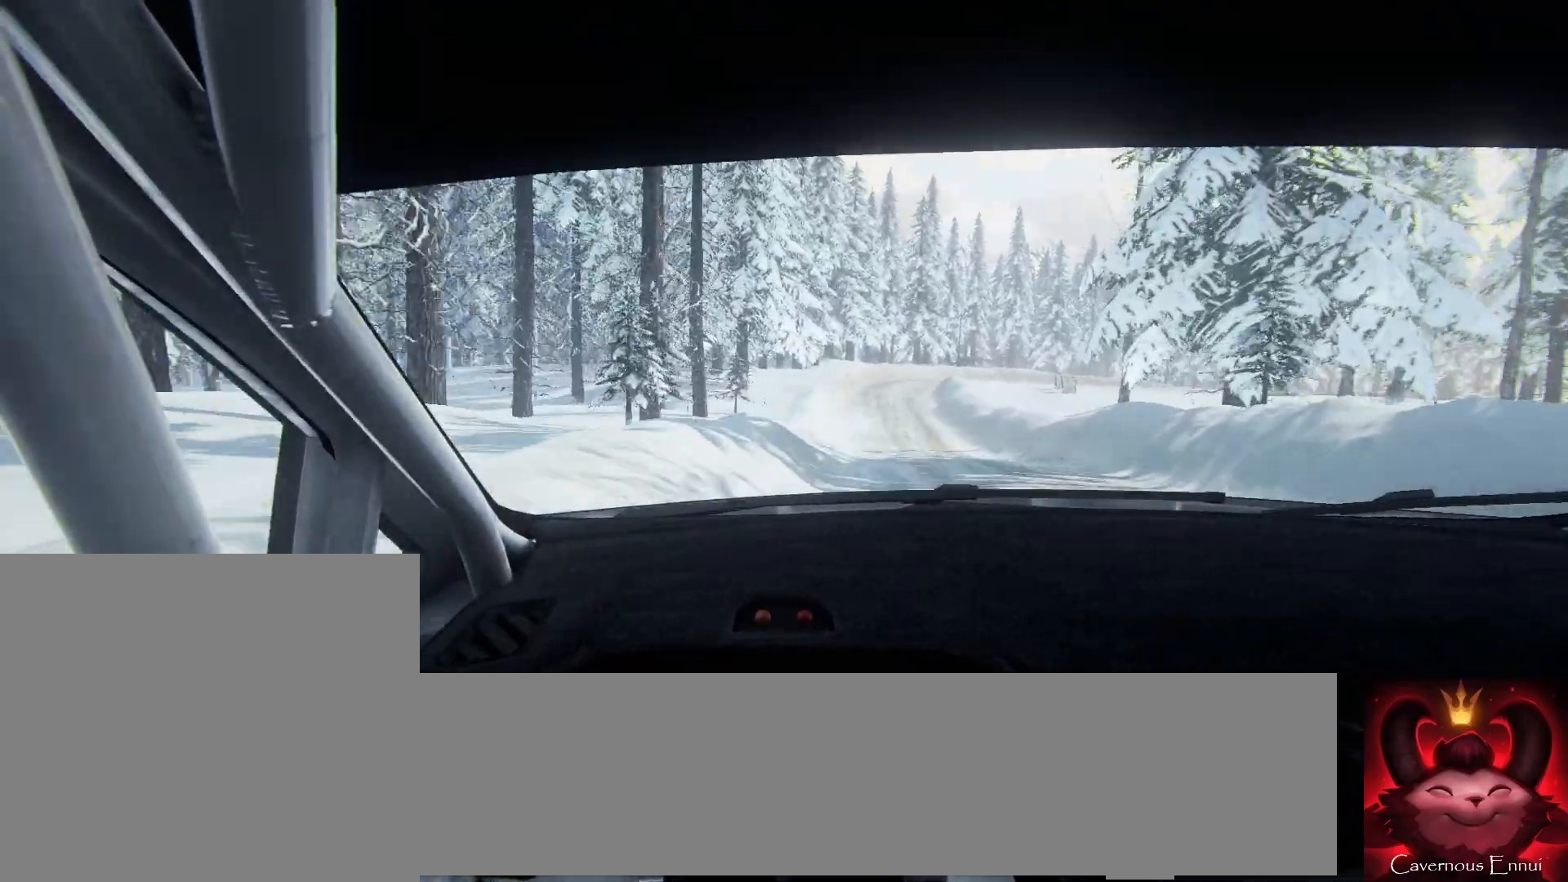
{"buttons": [], "left_stick": "down-left", "right_stick": "up", "events": [[333, "left_stick", "down-left"]]}
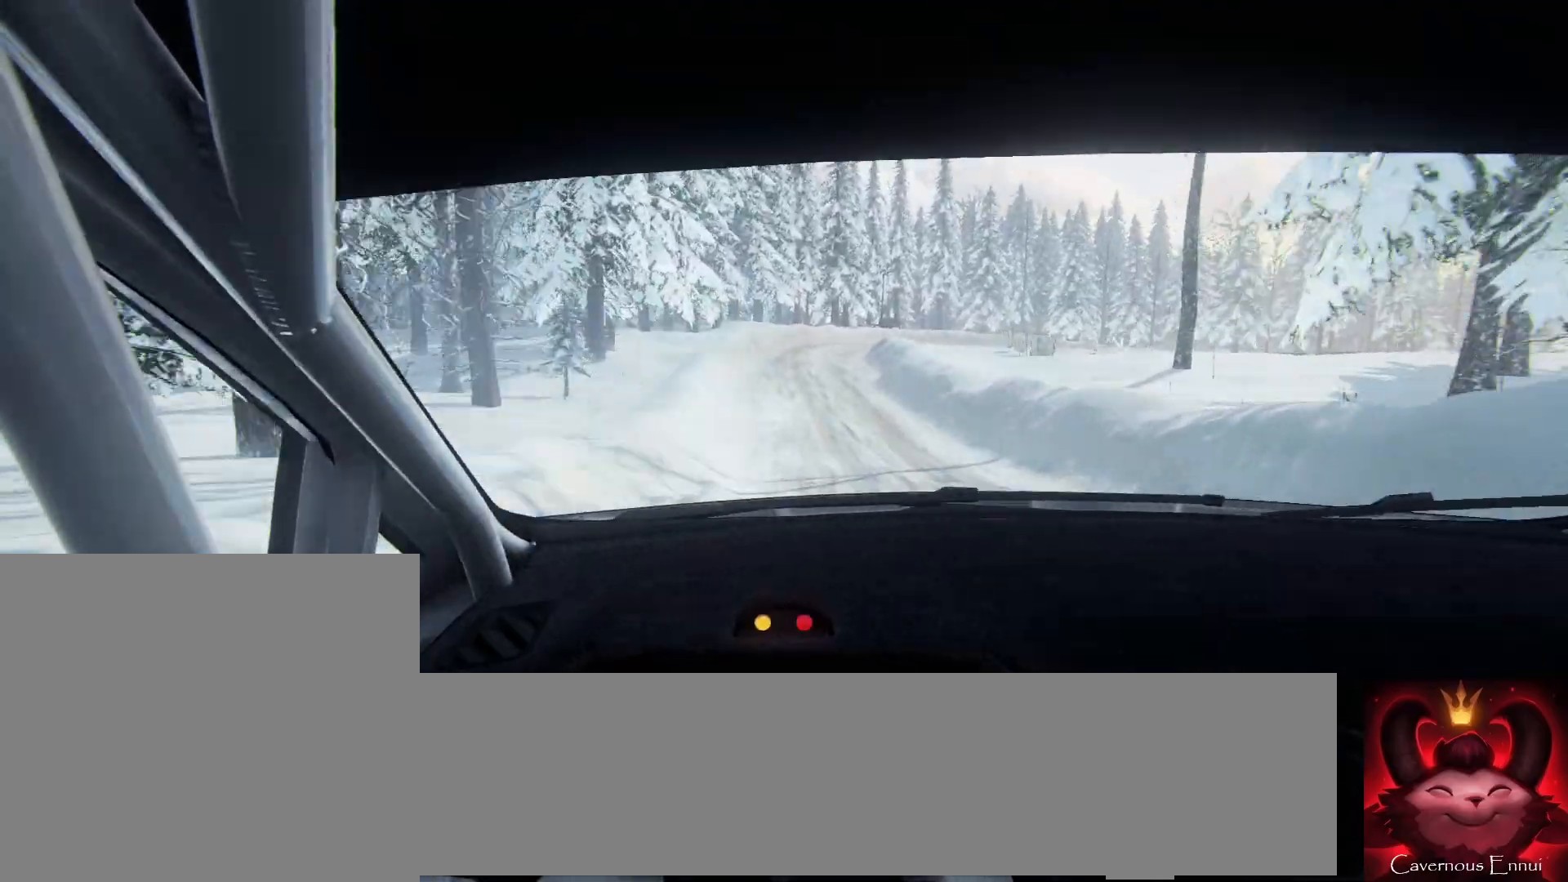
{"buttons": [], "left_stick": "right", "right_stick": "up", "events": [[33, "left_stick", "center"], [133, "R1", "down"], [200, "R1", "up"], [333, "left_stick", "right"]]}
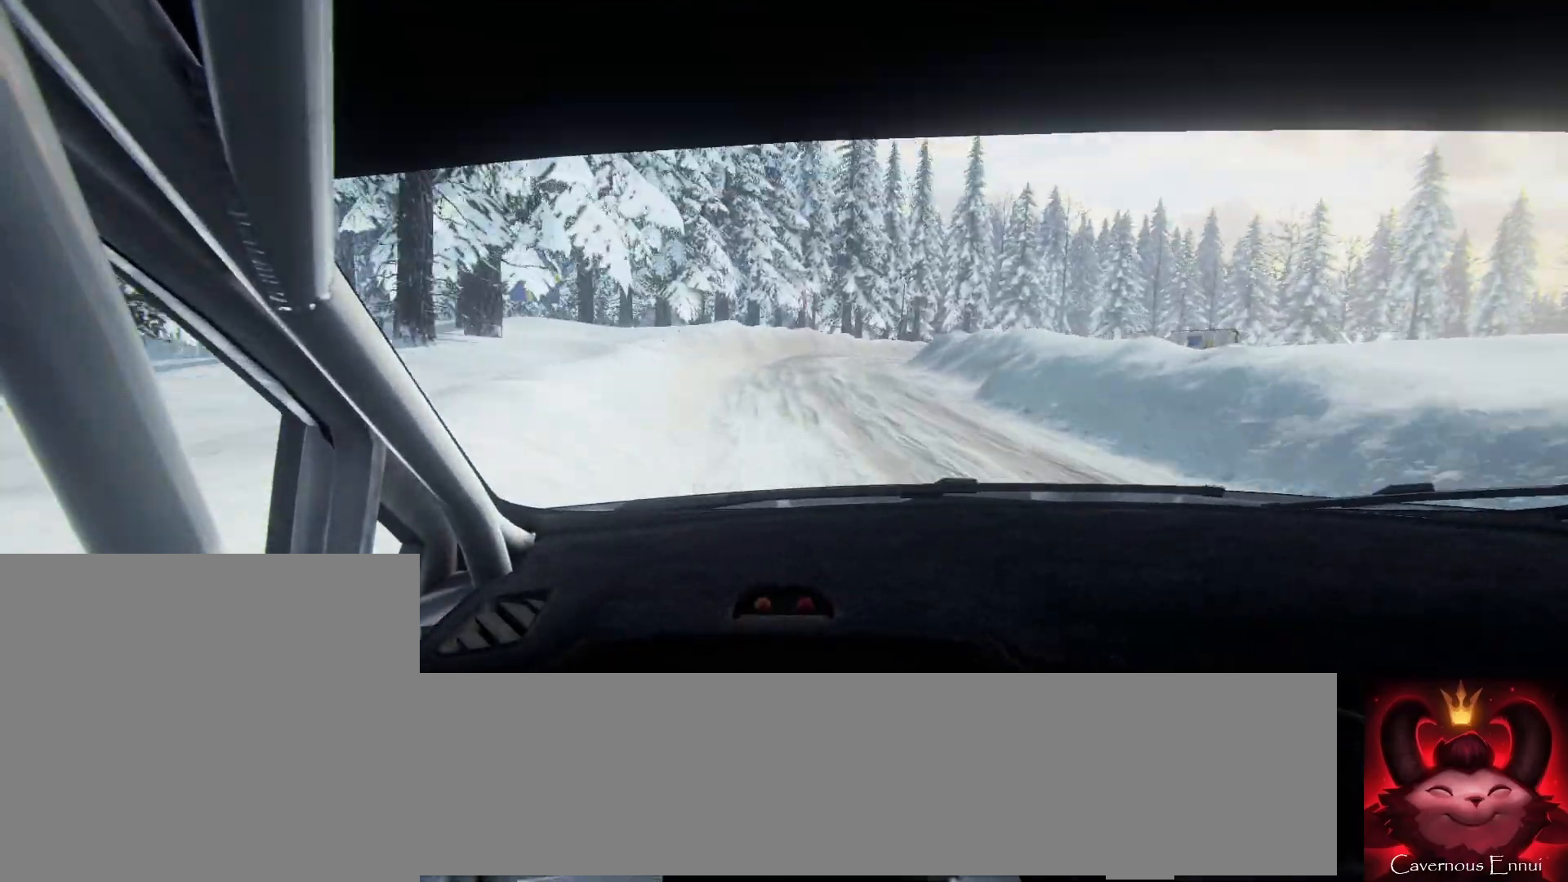
{"buttons": [], "left_stick": "left", "right_stick": "up", "events": [[100, "left_stick", "center"], [167, "left_stick", "right"], [333, "L2", "down"], [500, "L2", "up"], [500, "left_stick", "left"]]}
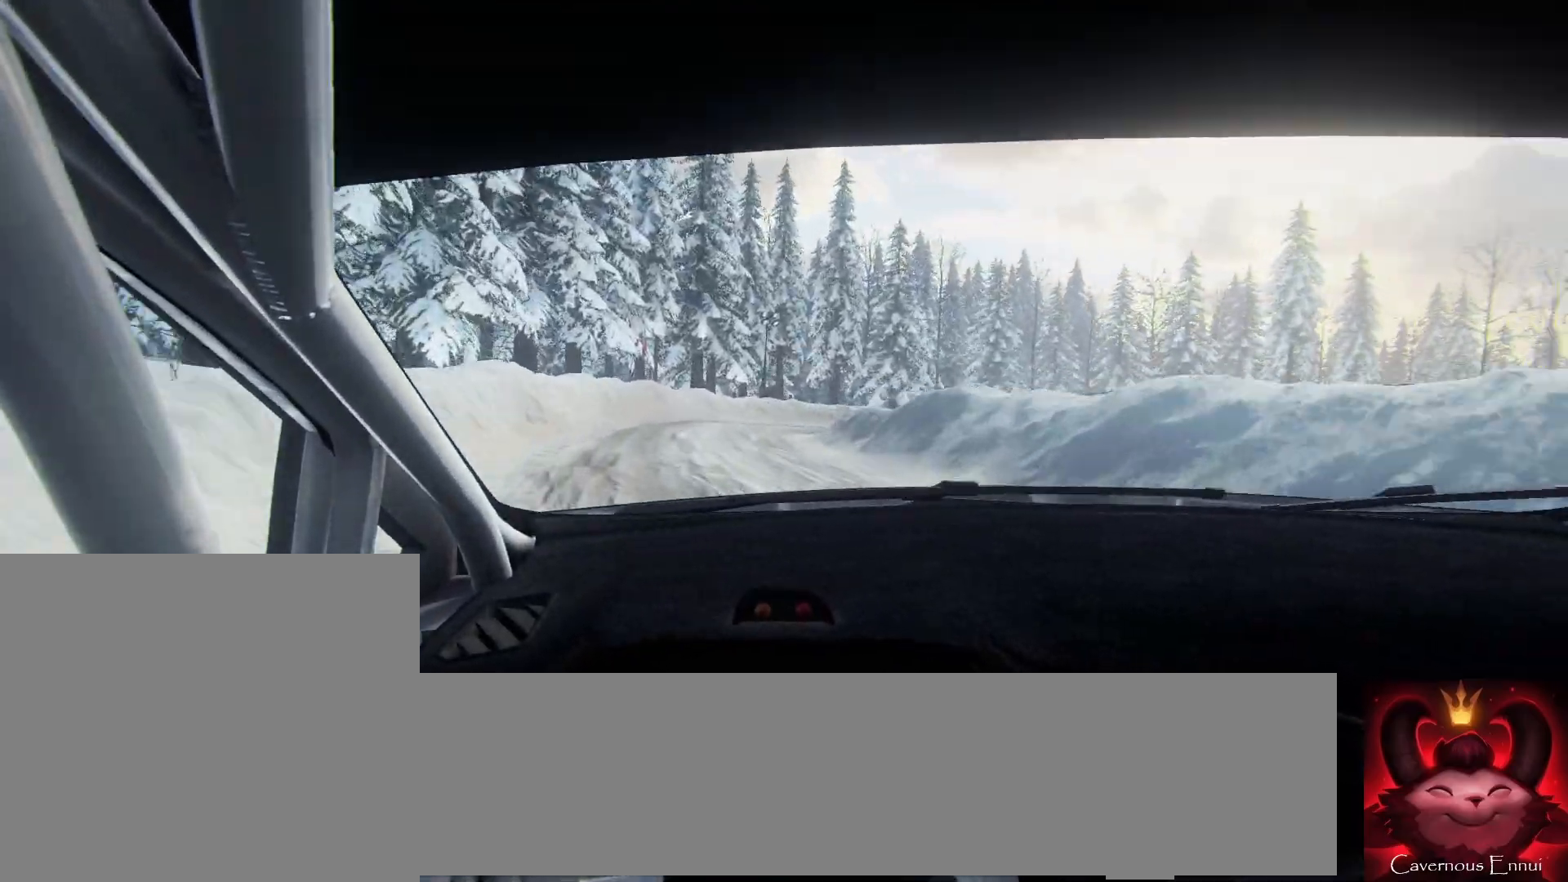
{"buttons": [], "left_stick": "right", "right_stick": "center", "events": [[33, "left_stick", "center"], [233, "L2", "down"], [233, "left_stick", "right"], [300, "right_stick", "center"], [367, "L2", "up"]]}
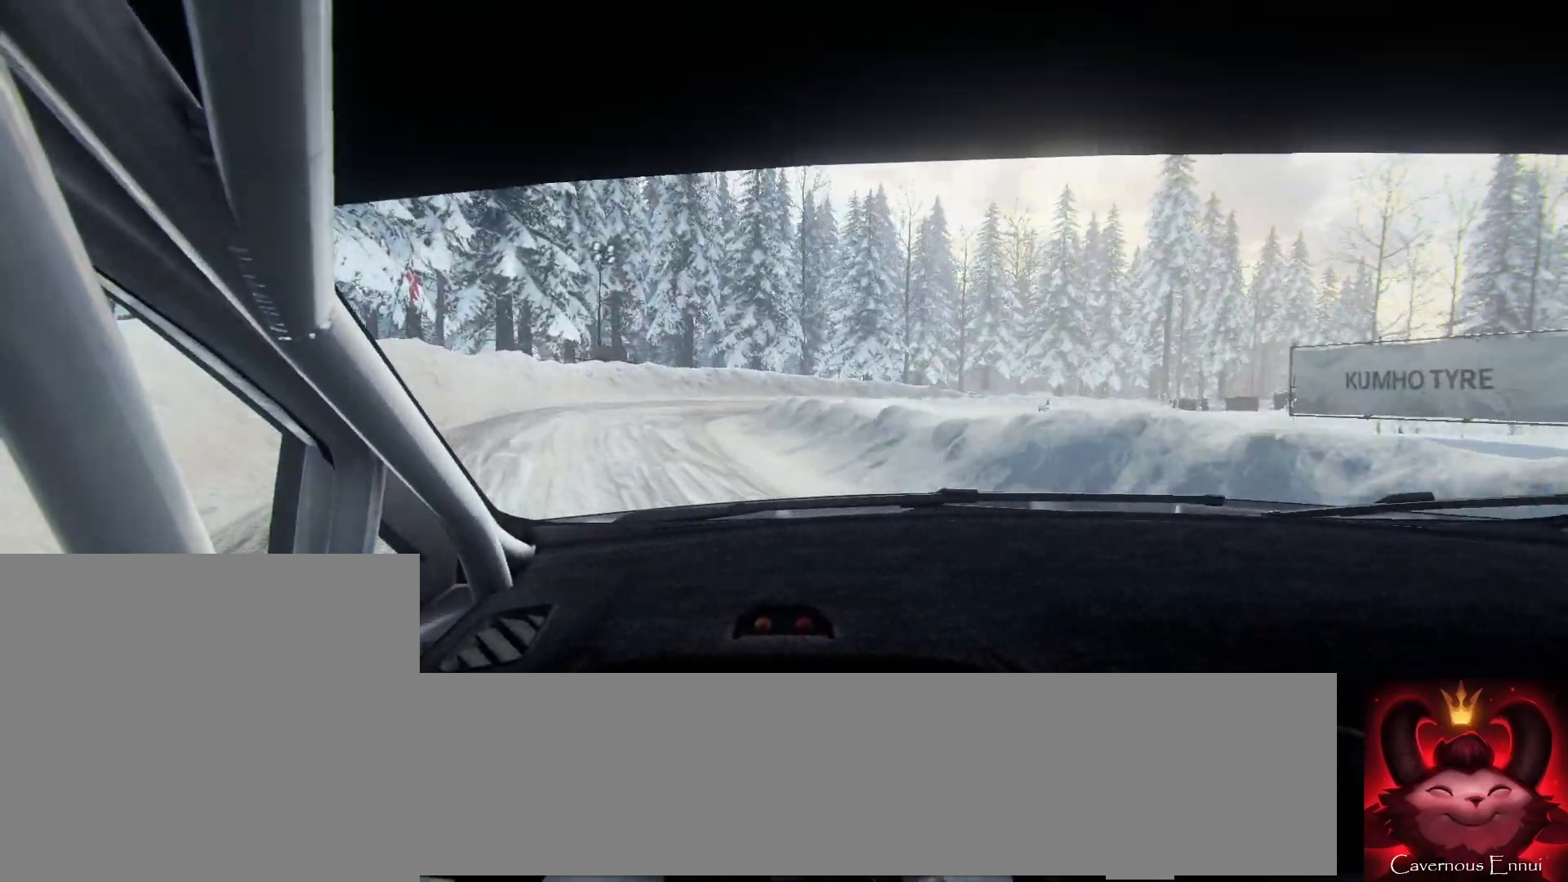
{"buttons": ["L1"], "left_stick": "right", "right_stick": "center", "events": [[167, "left_stick", "center"], [300, "L2", "down"], [300, "right_stick", "up"], [367, "left_stick", "right"], [367, "right_stick", "center"], [400, "L2", "up"], [467, "L1", "down"]]}
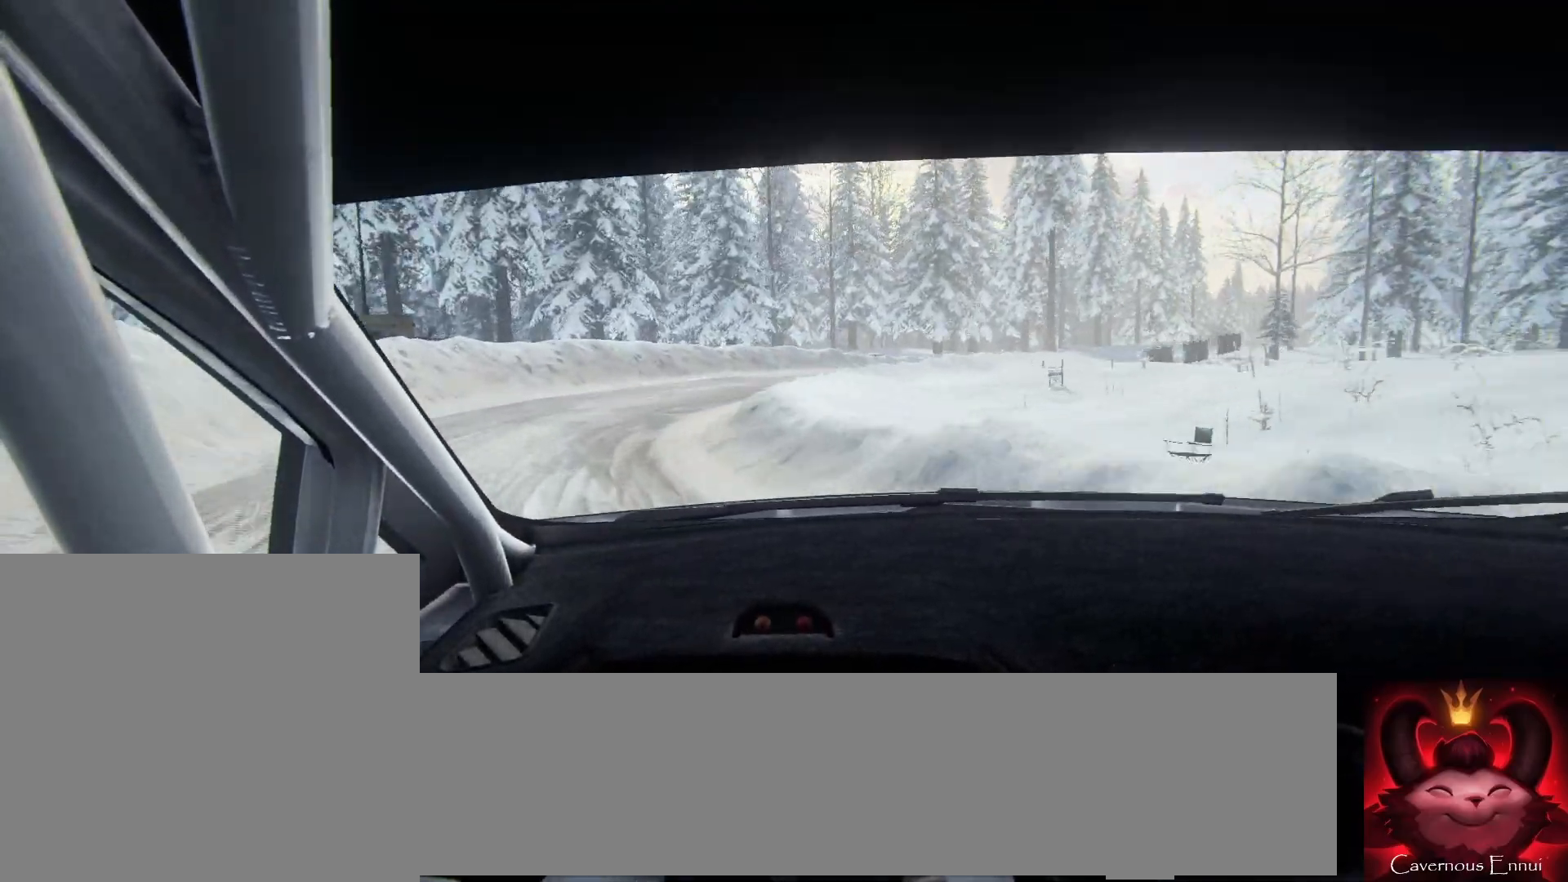
{"buttons": [], "left_stick": "right", "right_stick": "center", "events": [[33, "L1", "up"]]}
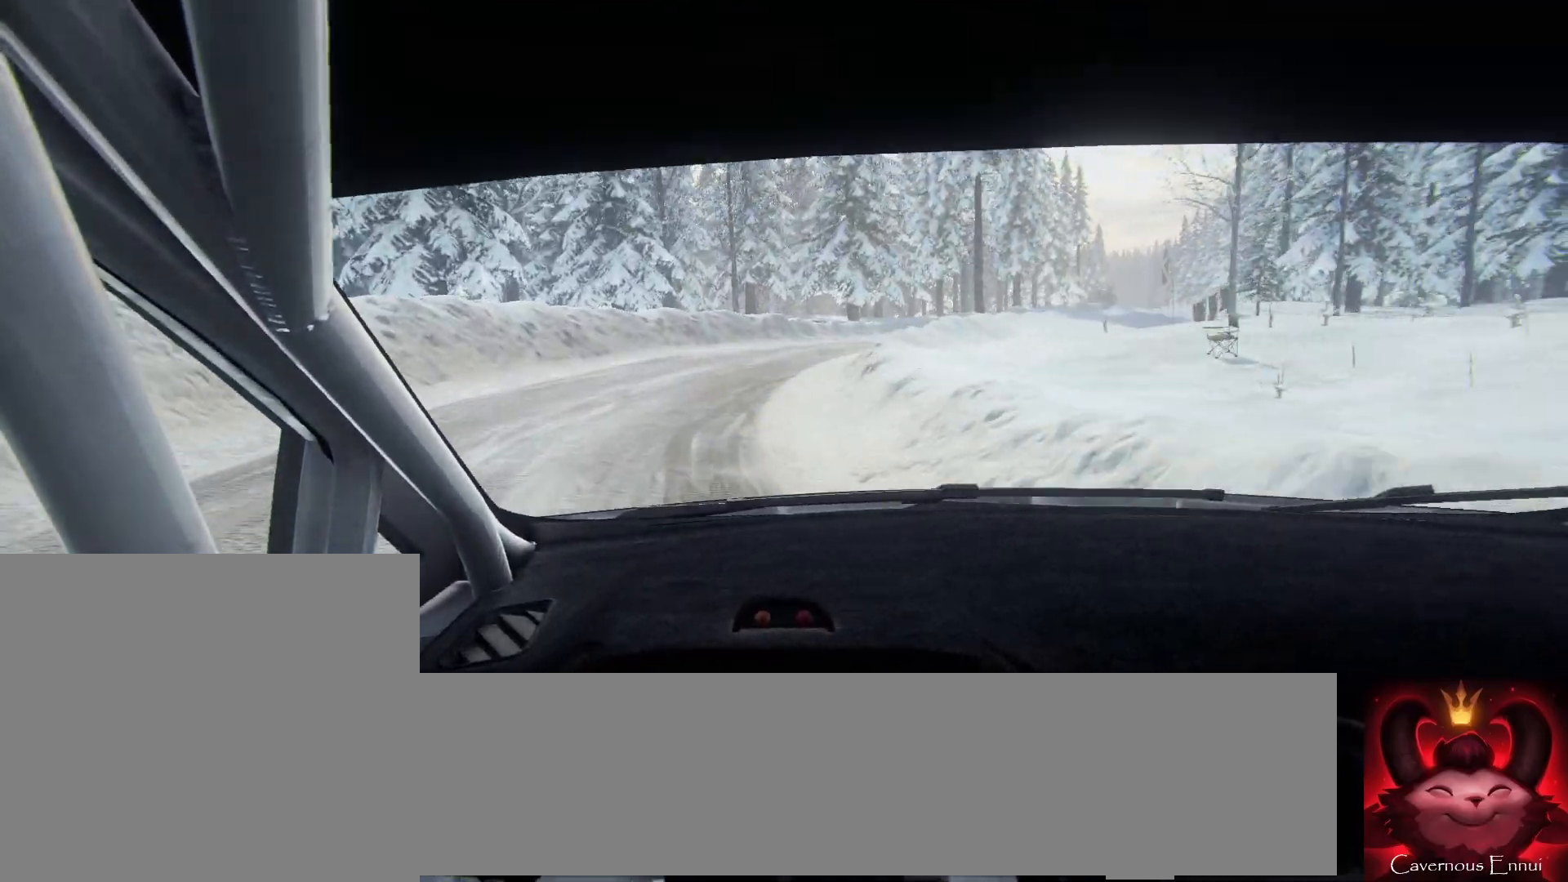
{"buttons": [], "left_stick": "right", "right_stick": "center", "events": []}
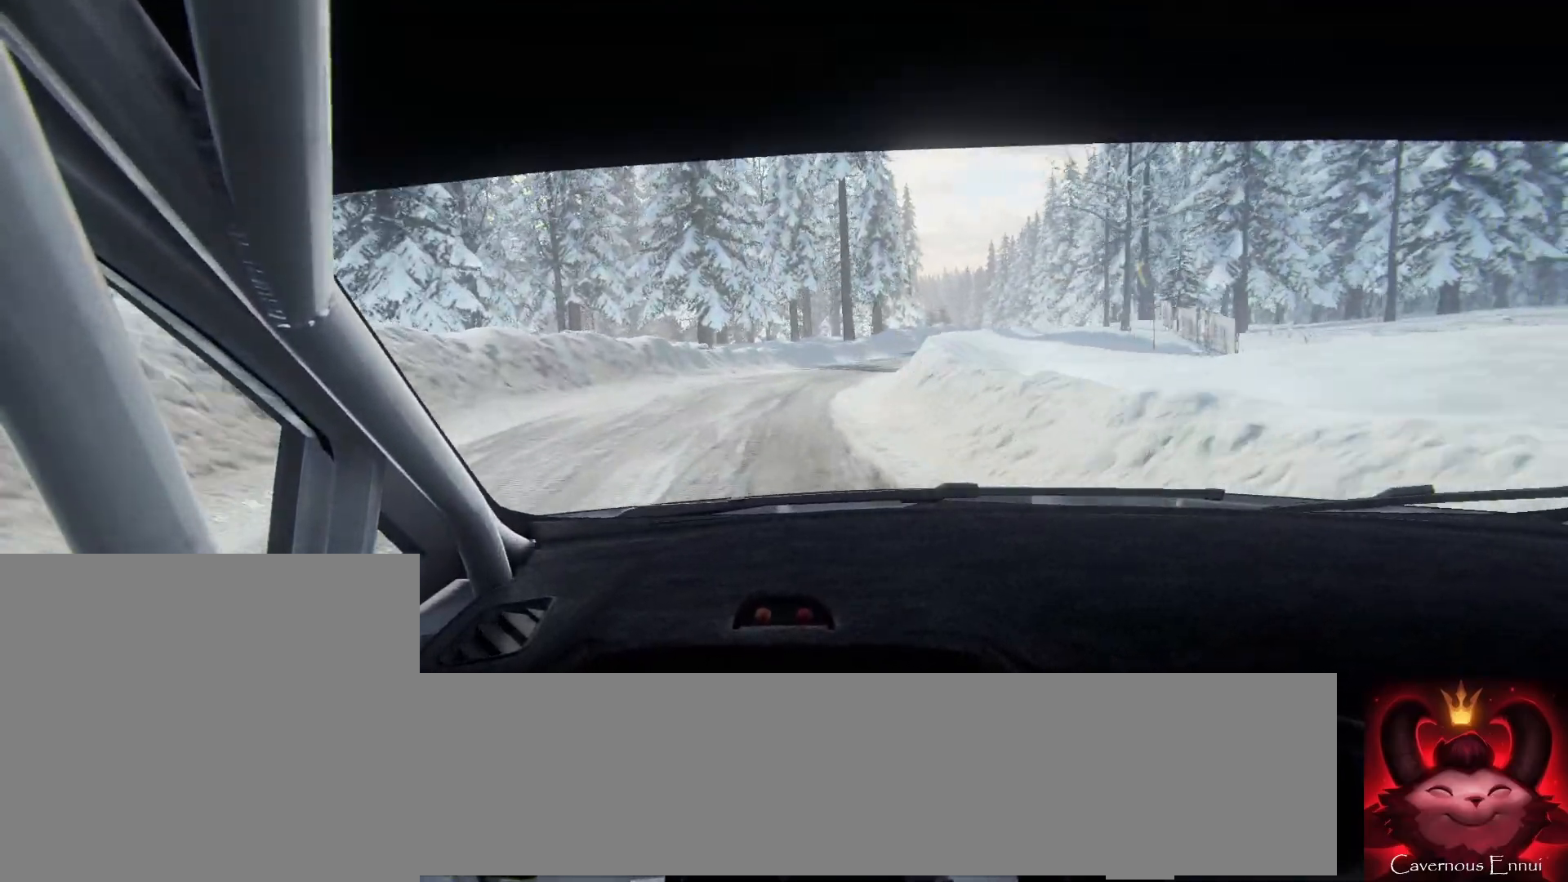
{"buttons": [], "left_stick": "right", "right_stick": "up", "events": [[133, "right_stick", "up"]]}